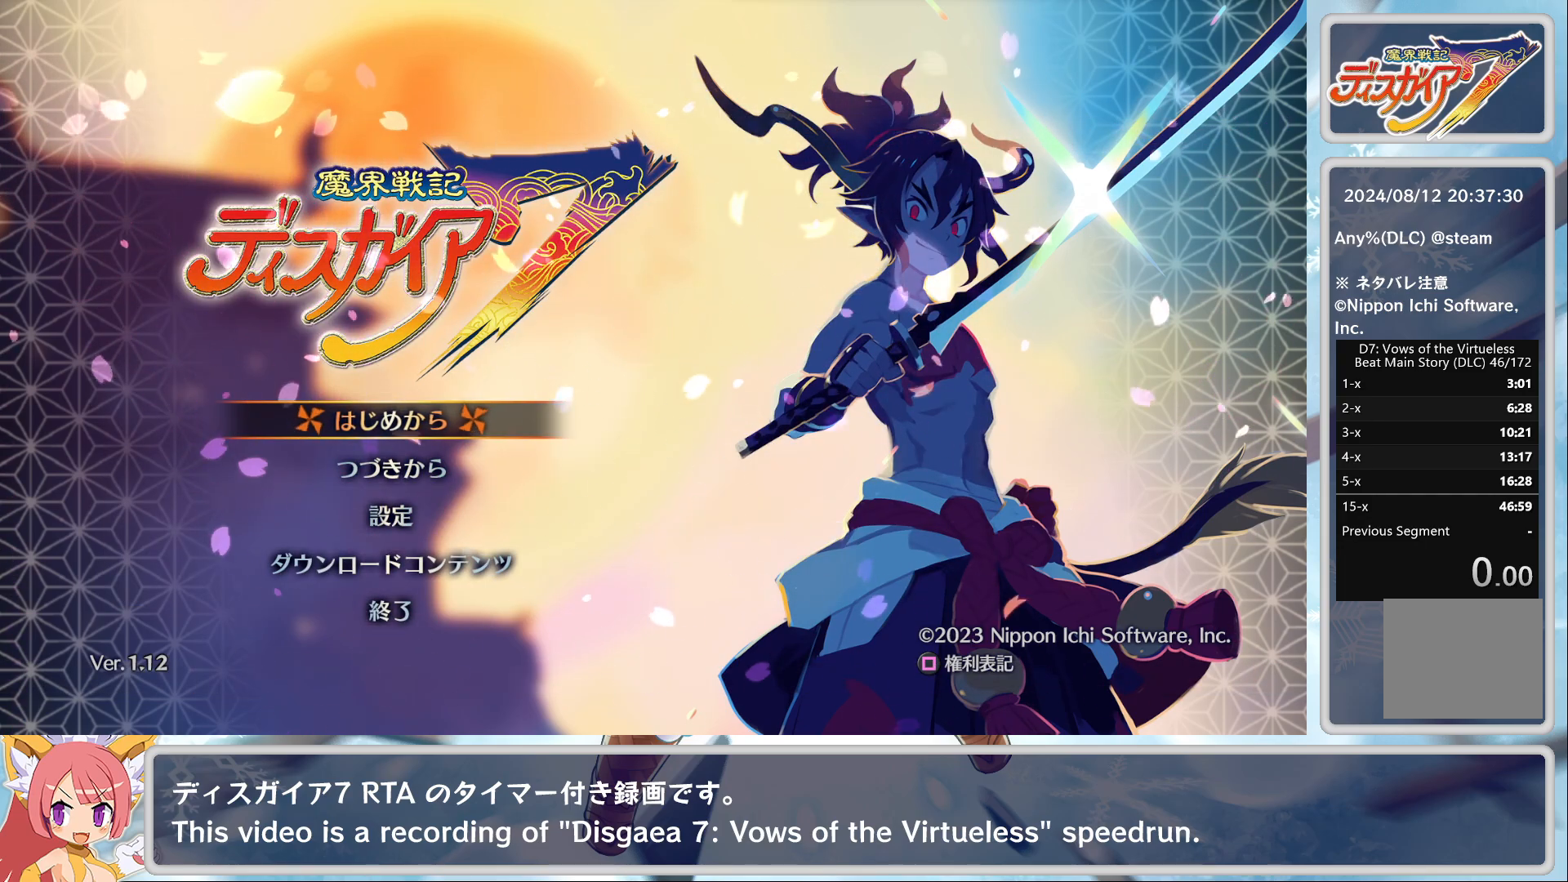
Gameplay with a controller (PlayStation layout); each line is a JSON object with the inputs held at the frame after it. "events" lists button and stick changes between this image and that frame as [ms after this image, input, new state], when the widget could be followed in between. Not read: right_stick.
{"buttons": [], "left_stick": "center", "events": [[183, "CROSS", "down"], [267, "CROSS", "up"]]}
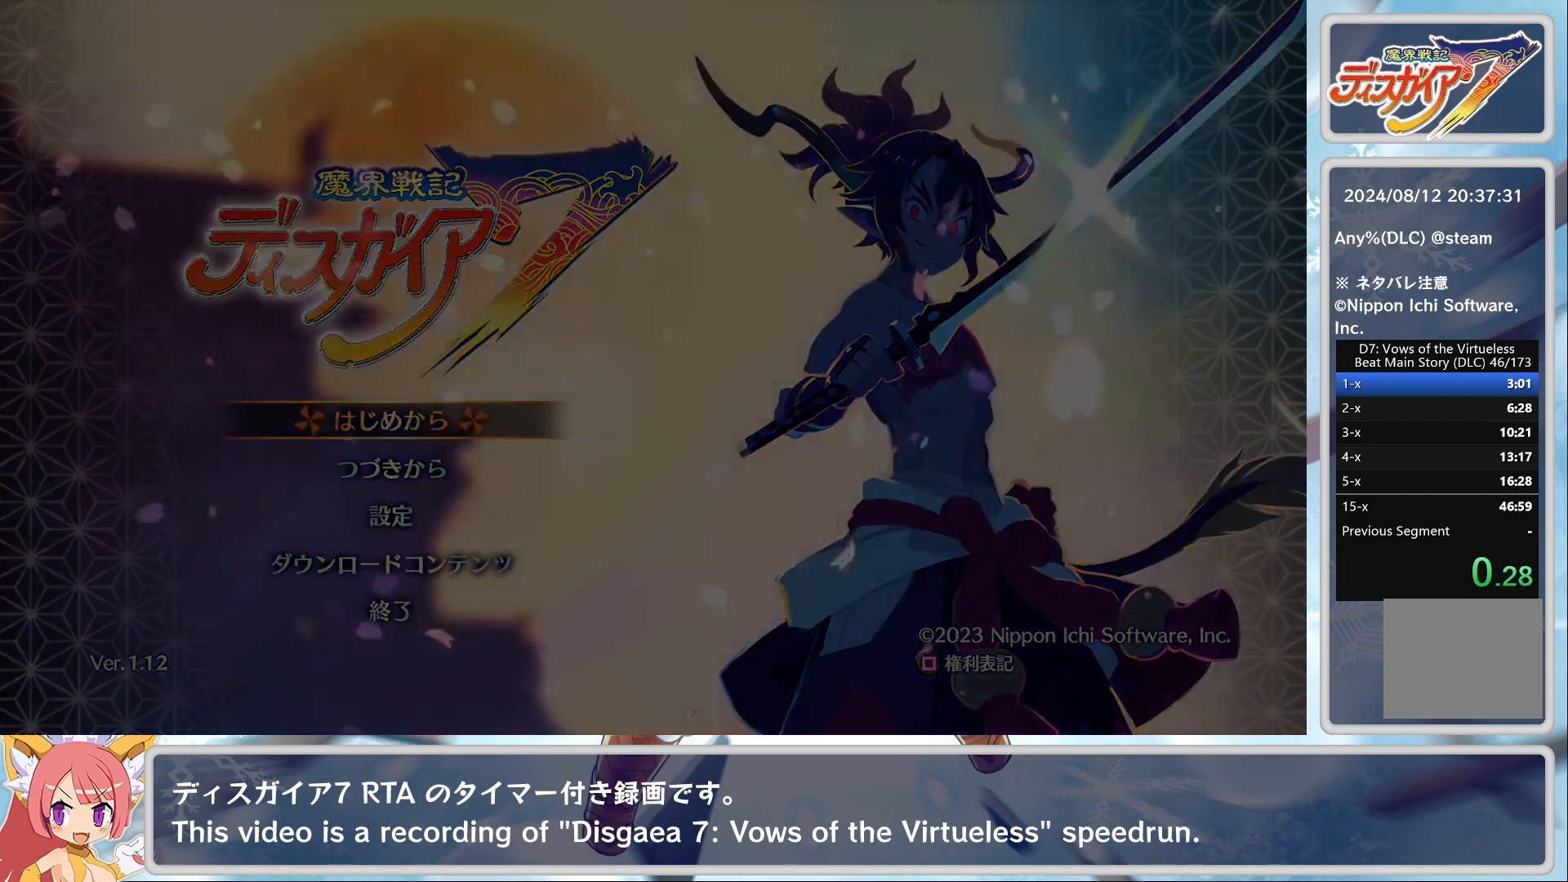
{"buttons": ["TRIANGLE"], "left_stick": "center", "events": [[450, "TRIANGLE", "down"]]}
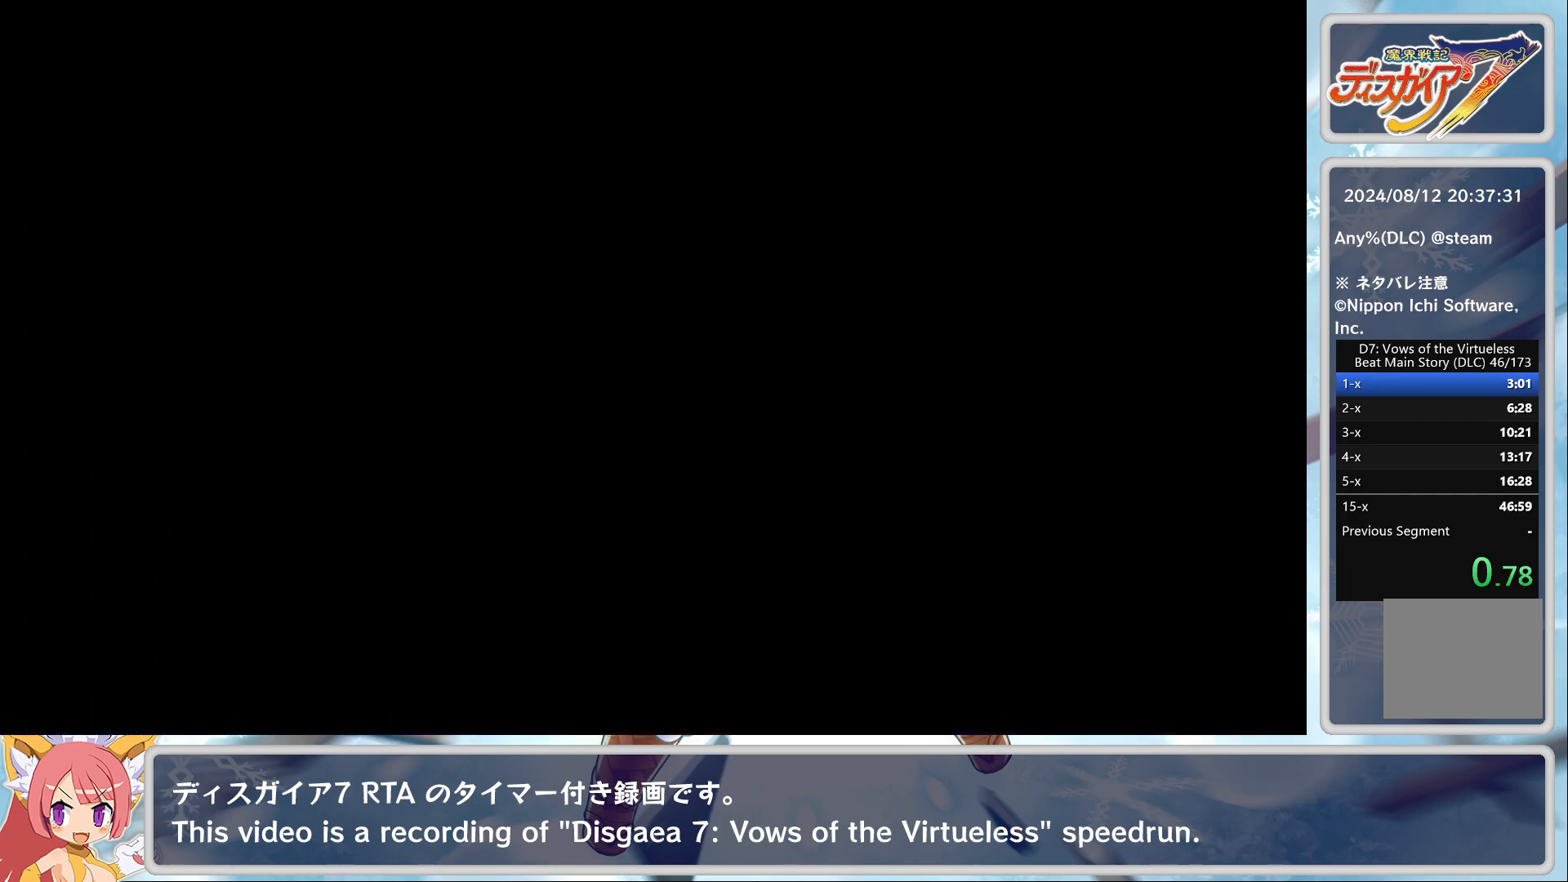
{"buttons": [], "left_stick": "center", "events": [[133, "TRIANGLE", "up"], [350, "TRIANGLE", "down"], [417, "TRIANGLE", "up"], [467, "TRIANGLE", "down"], [500, "TRIANGLE", "up"]]}
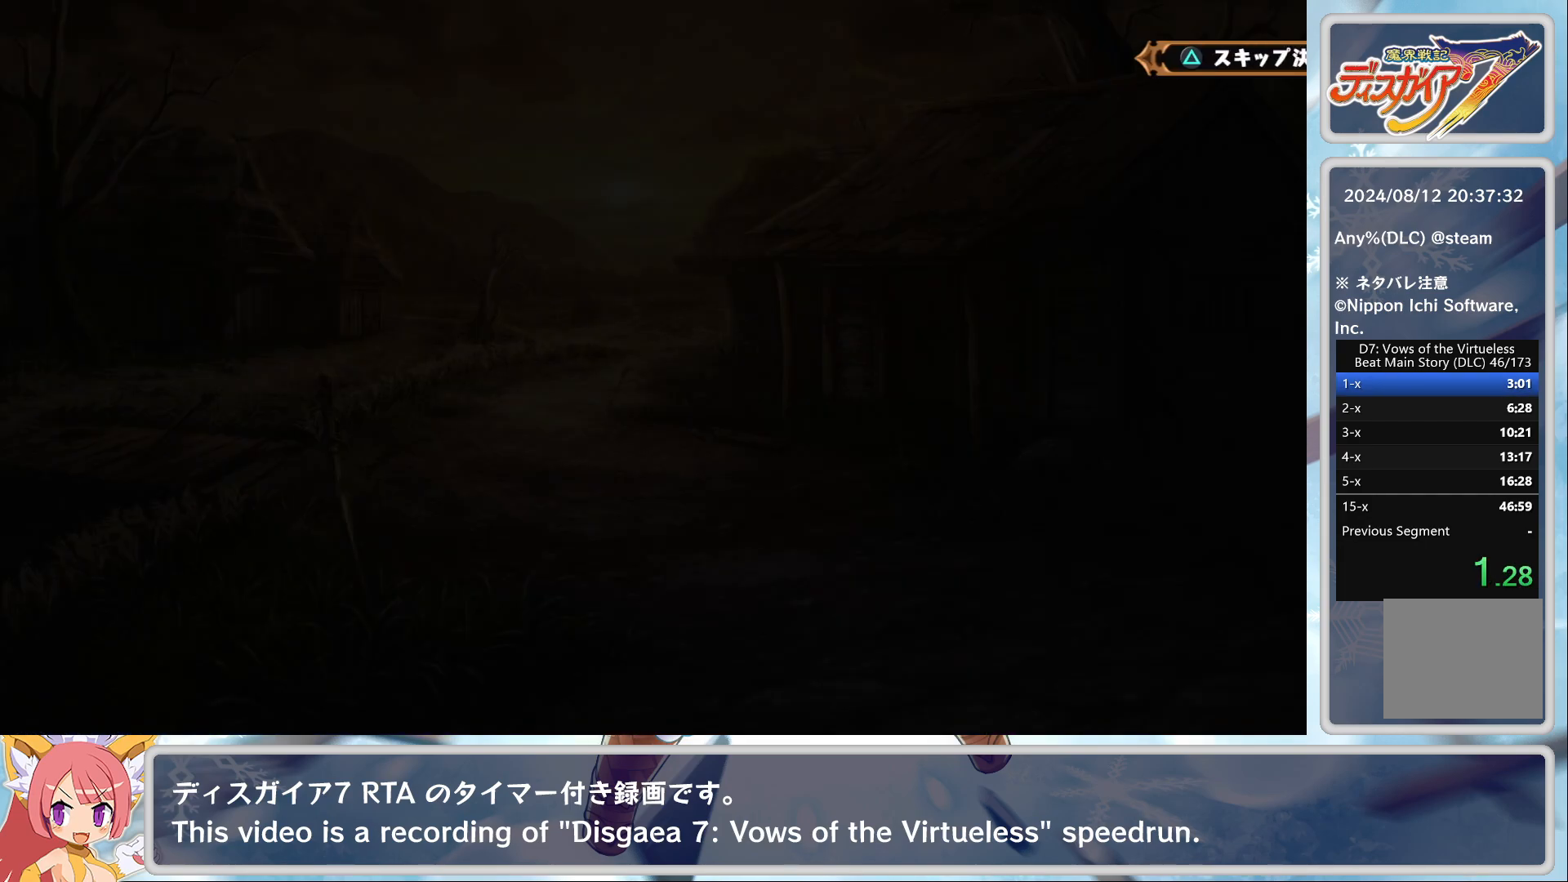
{"buttons": [], "left_stick": "center", "events": [[50, "TRIANGLE", "down"], [100, "TRIANGLE", "up"], [150, "TRIANGLE", "down"], [217, "TRIANGLE", "up"], [267, "TRIANGLE", "down"], [317, "TRIANGLE", "up"], [383, "TRIANGLE", "down"], [450, "TRIANGLE", "up"]]}
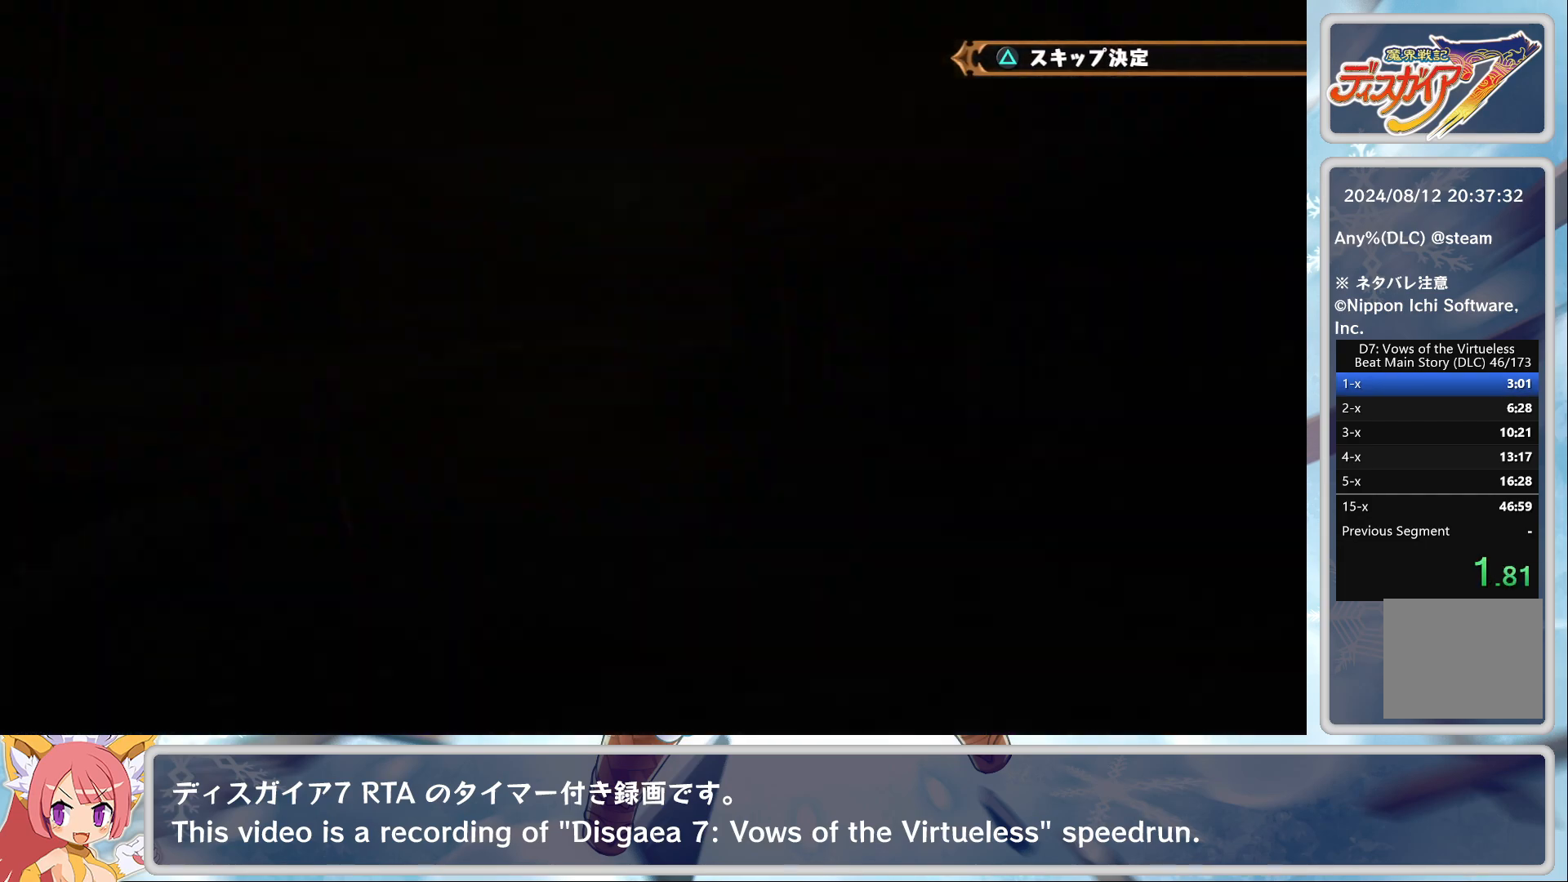
{"buttons": ["TRIANGLE"], "left_stick": "center", "events": [[17, "TRIANGLE", "down"], [50, "TRIANGLE", "up"], [117, "TRIANGLE", "down"], [183, "TRIANGLE", "up"], [250, "TRIANGLE", "down"], [283, "TRIANGLE", "up"], [367, "TRIANGLE", "down"], [433, "TRIANGLE", "up"], [483, "TRIANGLE", "down"]]}
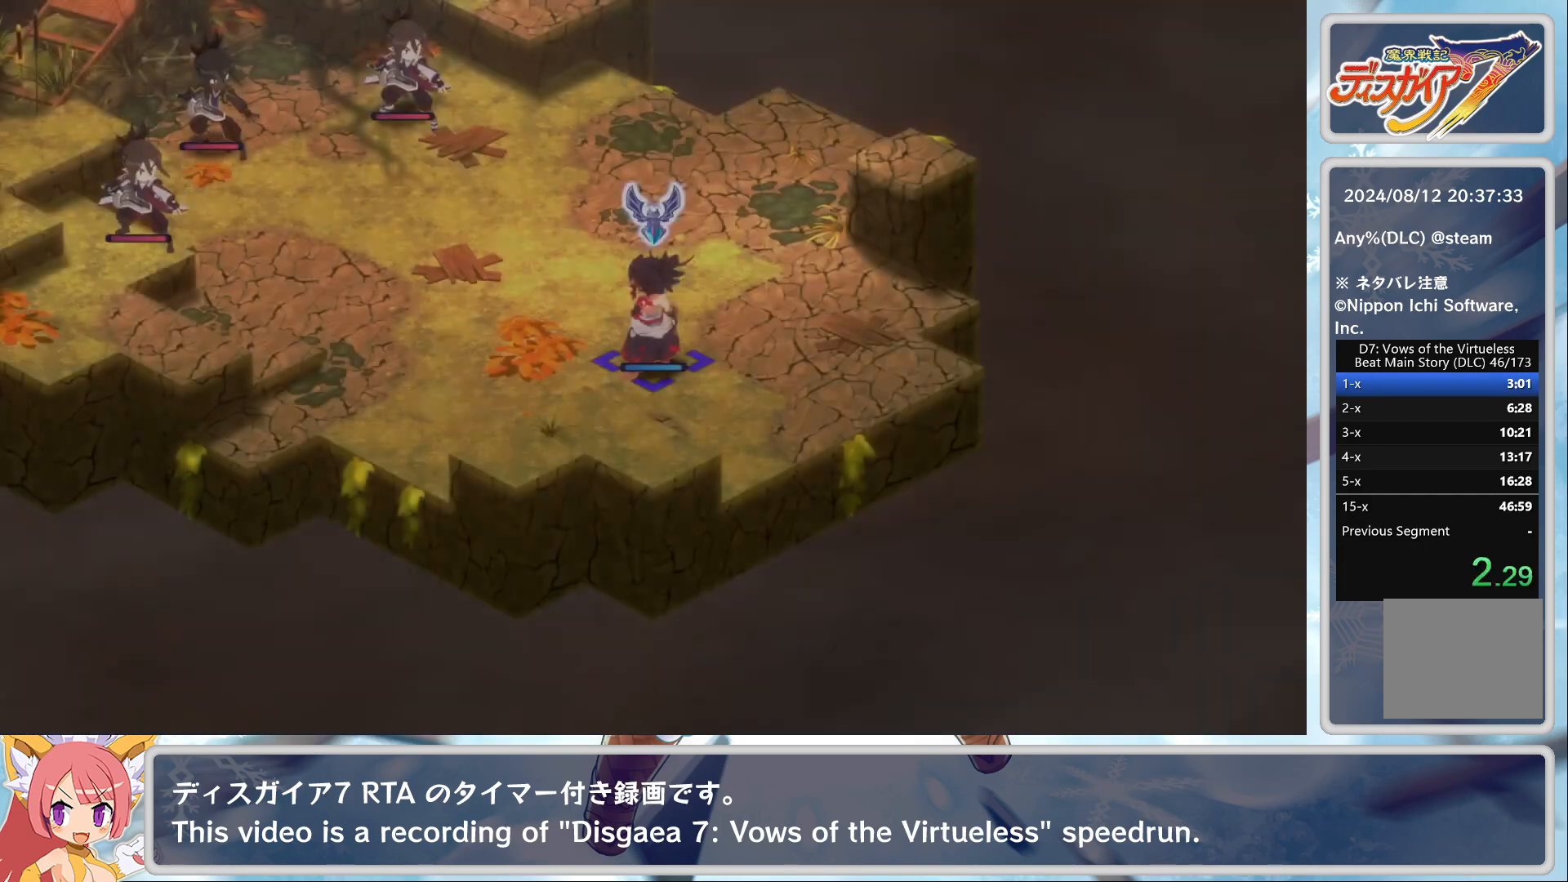
{"buttons": ["TRIANGLE"], "left_stick": "center", "events": [[17, "TRIANGLE", "up"], [83, "TRIANGLE", "down"], [183, "TRIANGLE", "up"], [217, "TRIANGLE", "down"], [267, "TRIANGLE", "up"], [333, "TRIANGLE", "down"], [400, "TRIANGLE", "up"], [433, "TRIANGLE", "down"]]}
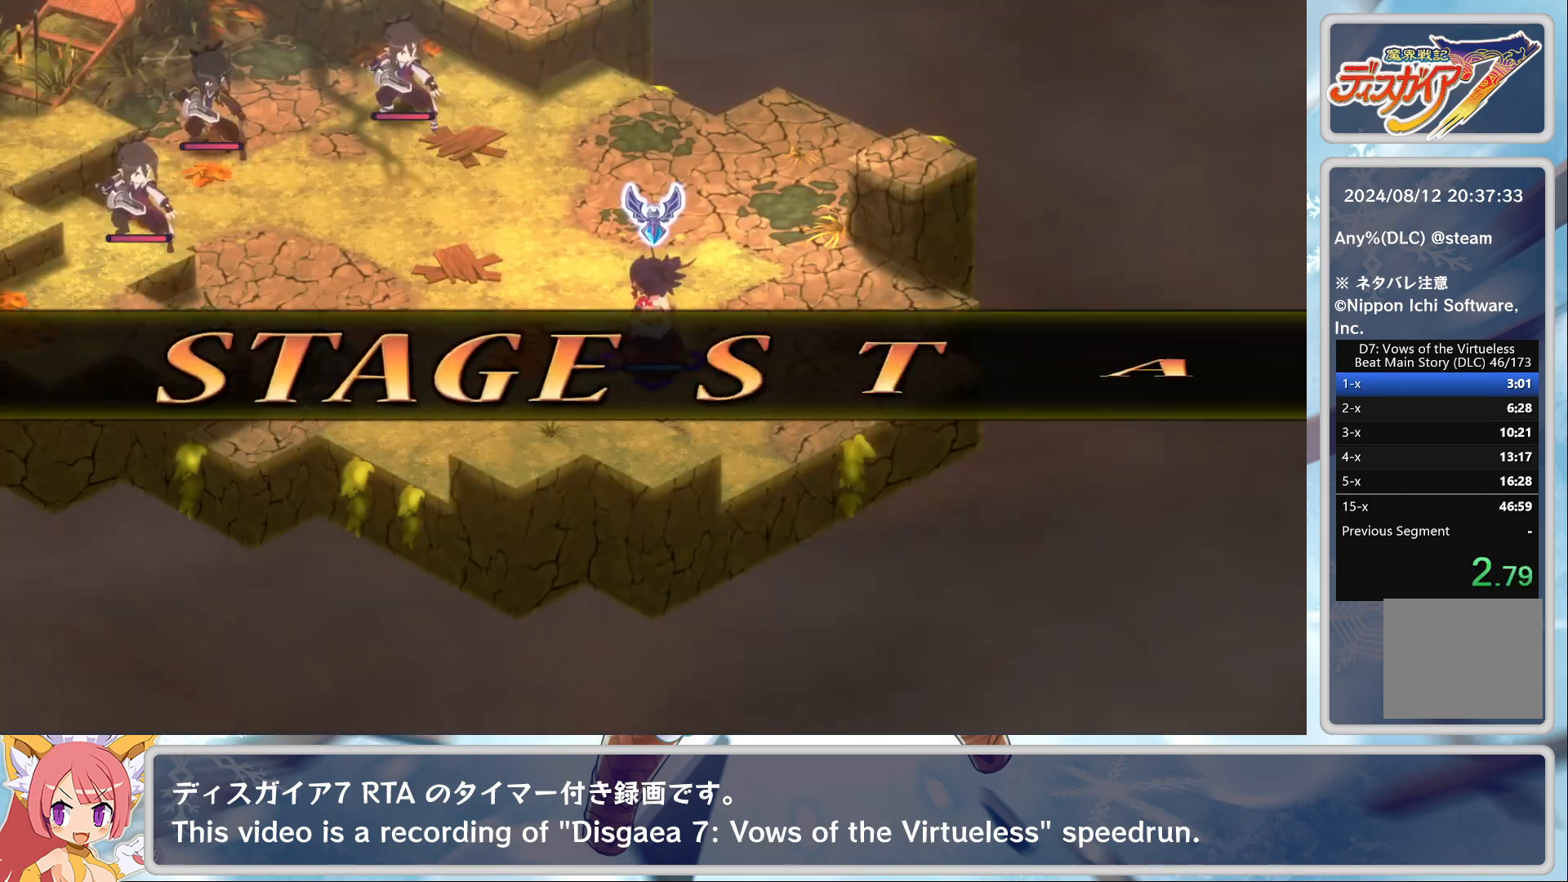
{"buttons": ["SQUARE"], "left_stick": "center", "events": [[17, "TRIANGLE", "up"], [333, "SQUARE", "down"]]}
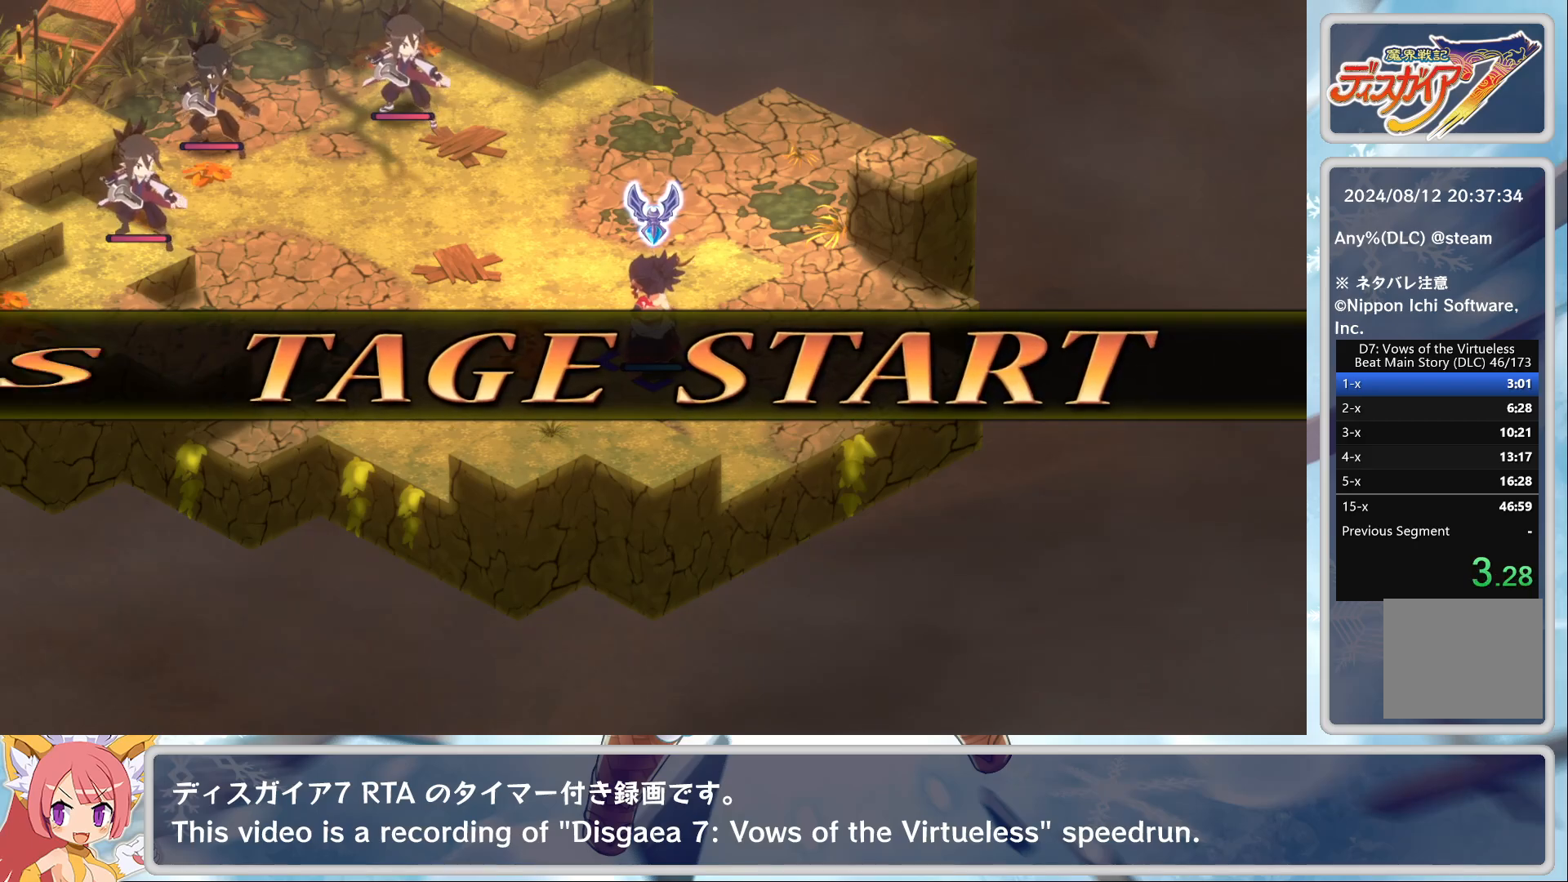
{"buttons": ["SQUARE"], "left_stick": "center", "events": []}
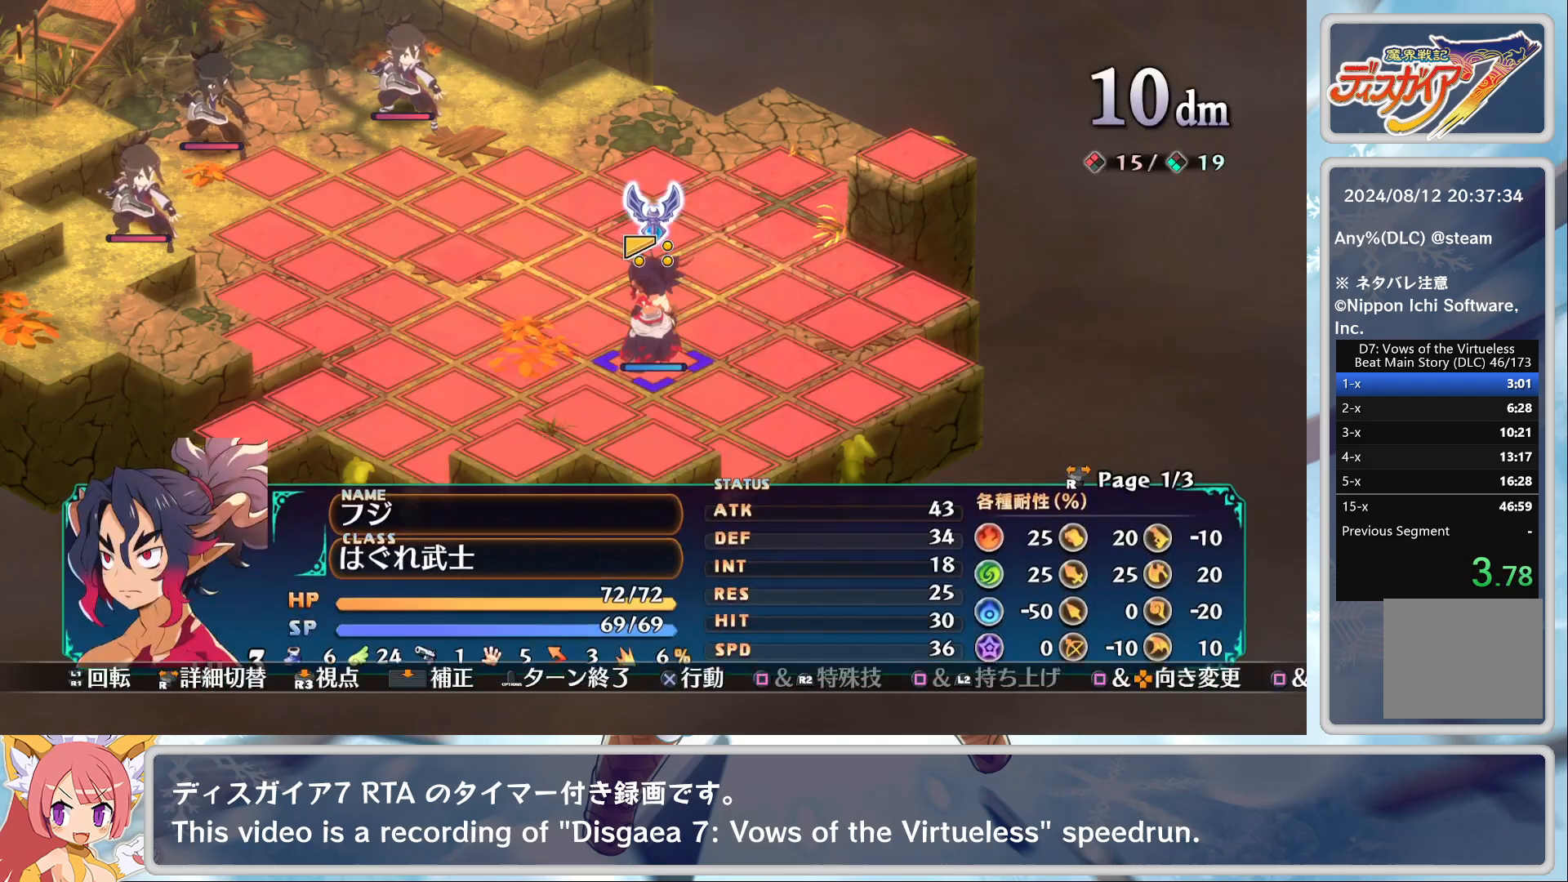
{"buttons": [], "left_stick": "center", "events": [[50, "L1", "down"], [117, "L1", "up"], [200, "L1", "down"], [283, "L1", "up"], [367, "L1", "down"], [450, "L1", "up"], [500, "SQUARE", "up"]]}
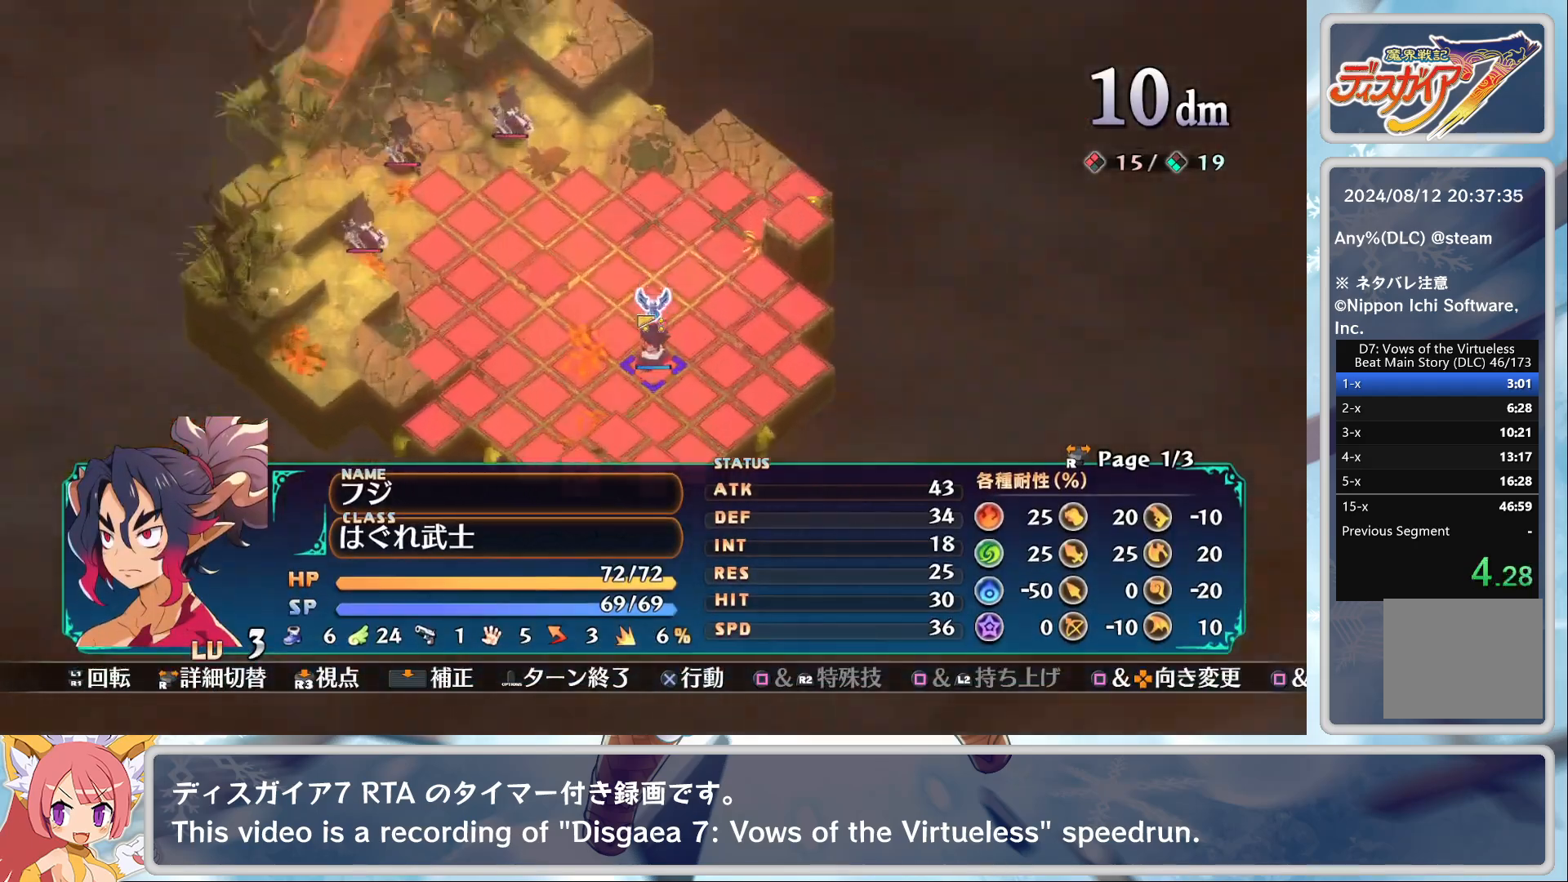
{"buttons": ["DPAD_UP"], "left_stick": "center", "events": [[117, "CROSS", "down"], [183, "CROSS", "up"], [233, "CROSS", "down"], [300, "DPAD_UP", "down"], [317, "CROSS", "up"]]}
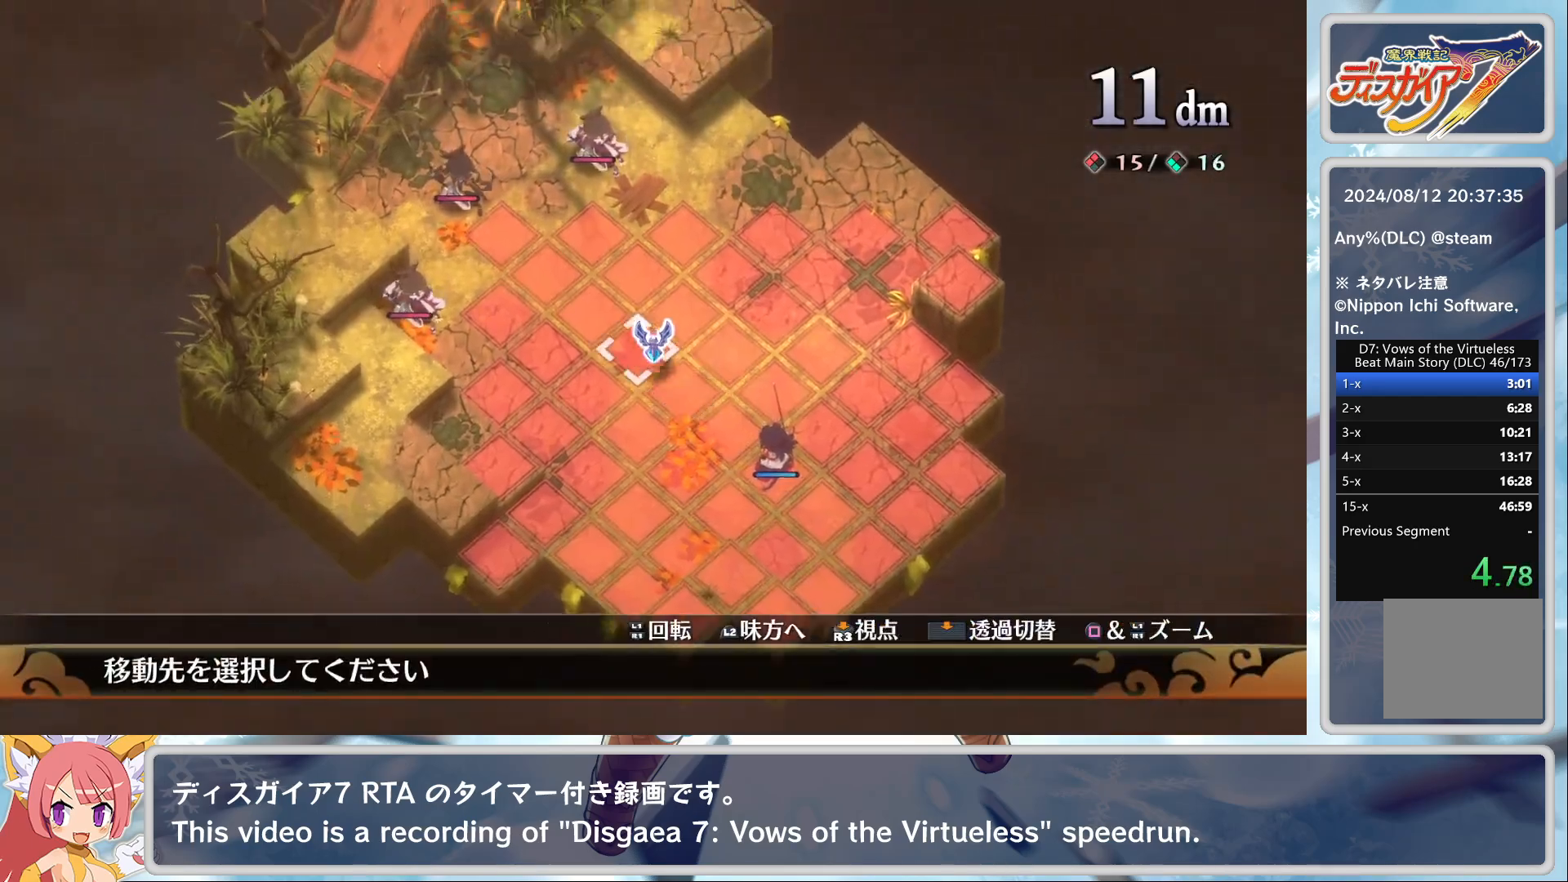
{"buttons": [], "left_stick": "center", "events": [[233, "DPAD_UP", "up"], [317, "CROSS", "down"], [450, "CROSS", "up"]]}
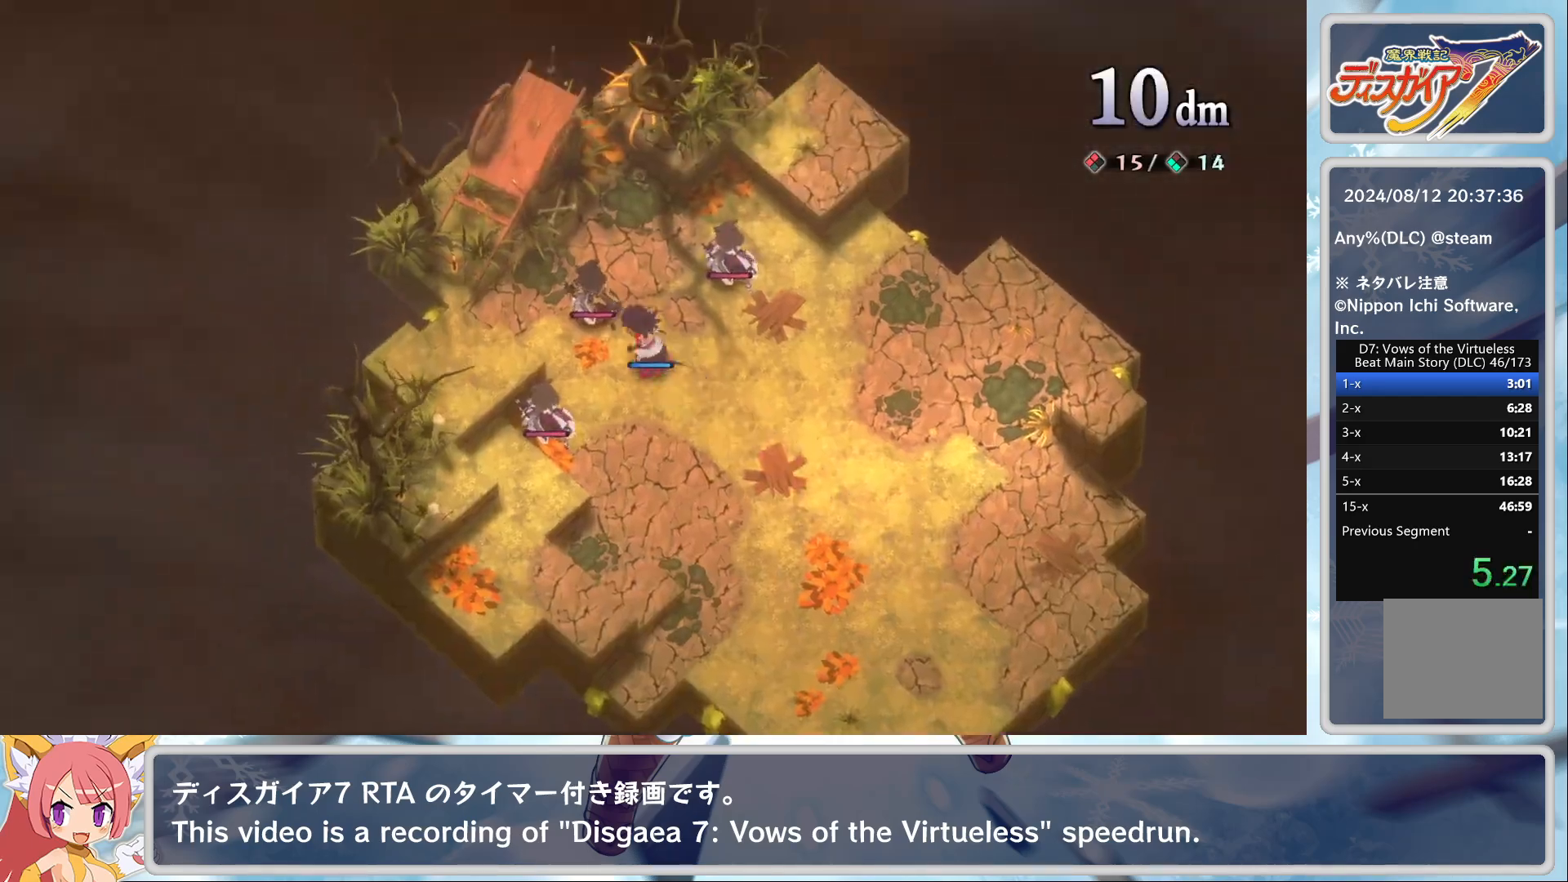
{"buttons": ["CROSS"], "left_stick": "center", "events": [[83, "CROSS", "down"], [200, "CROSS", "up"], [200, "DPAD_DOWN", "down"], [250, "DPAD_DOWN", "up"], [317, "CROSS", "down"], [417, "CROSS", "up"], [450, "CROSS", "down"]]}
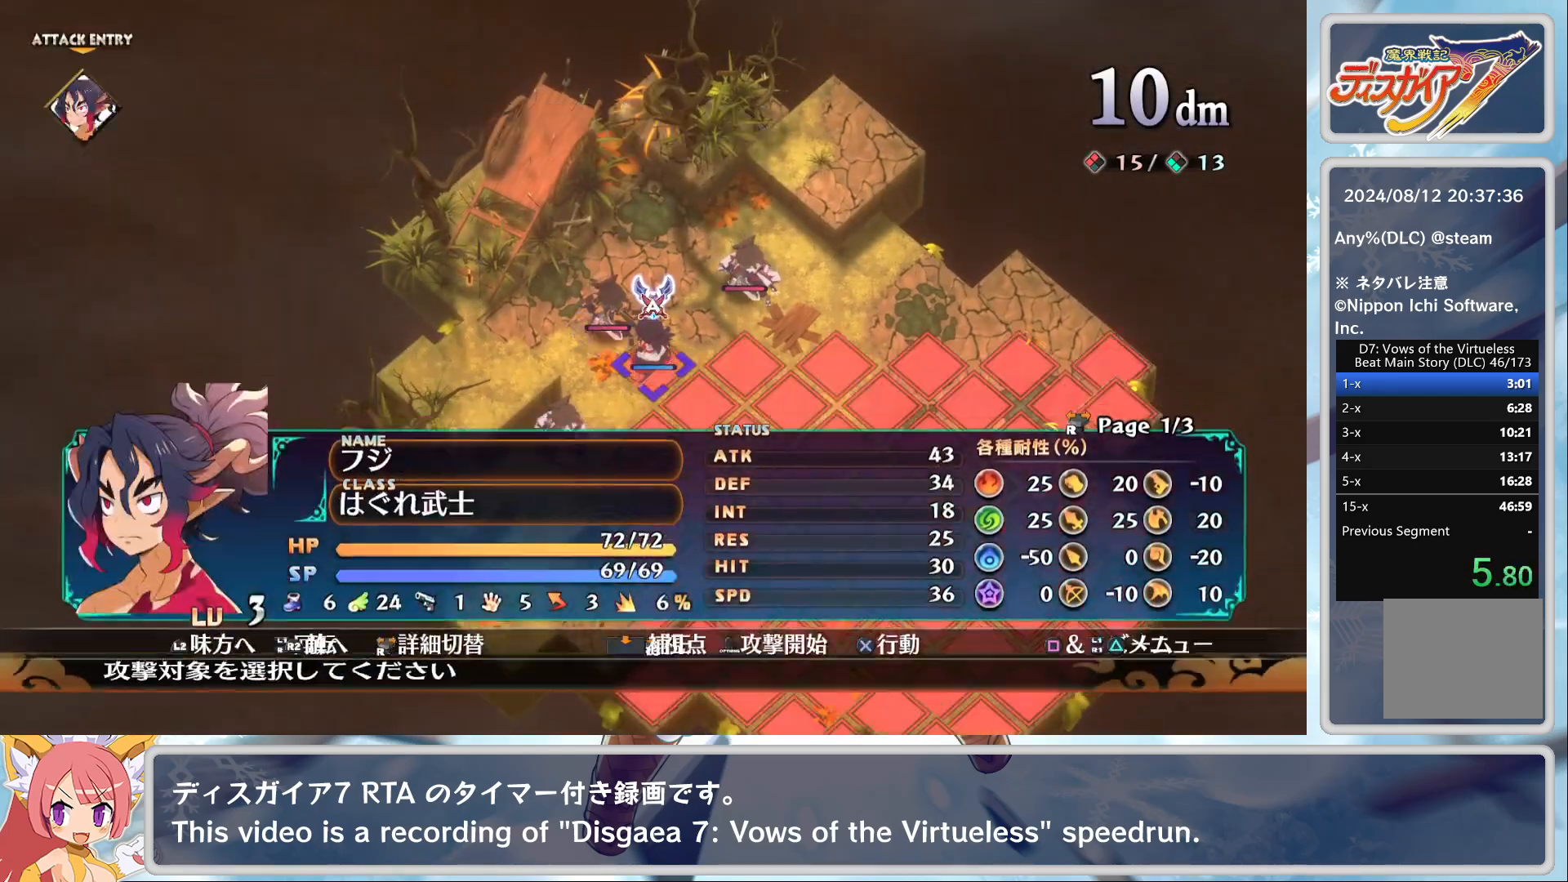
{"buttons": [], "left_stick": "center", "events": [[33, "CROSS", "up"], [217, "DPAD_DOWN", "down"], [217, "TRIANGLE", "down"], [317, "CROSS", "down"], [333, "DPAD_DOWN", "up"], [333, "TRIANGLE", "up"], [450, "CROSS", "up"]]}
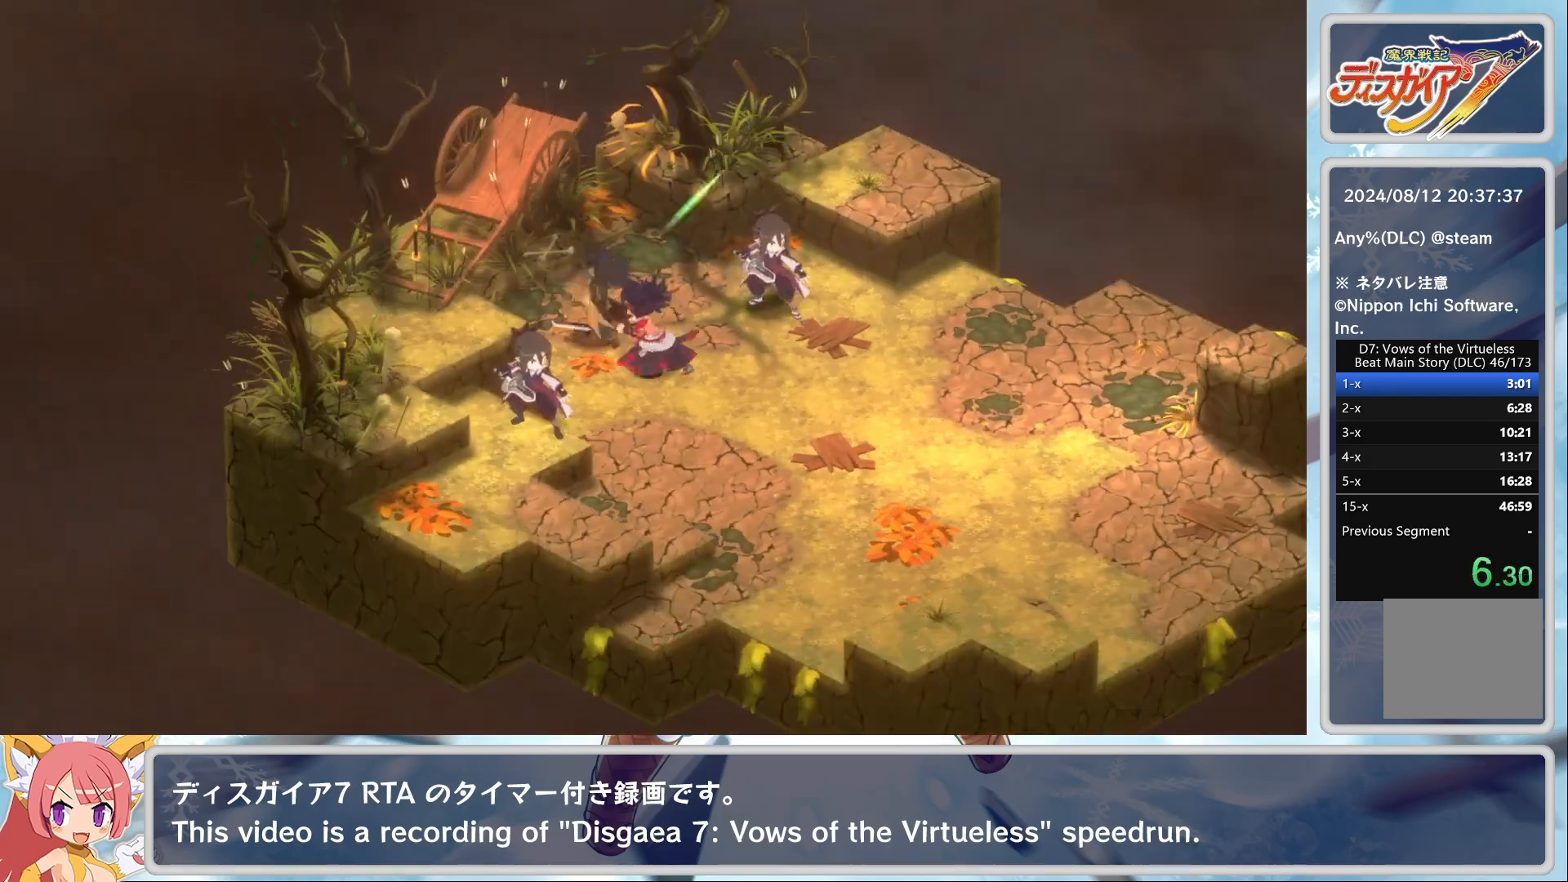
{"buttons": [], "left_stick": "center", "events": []}
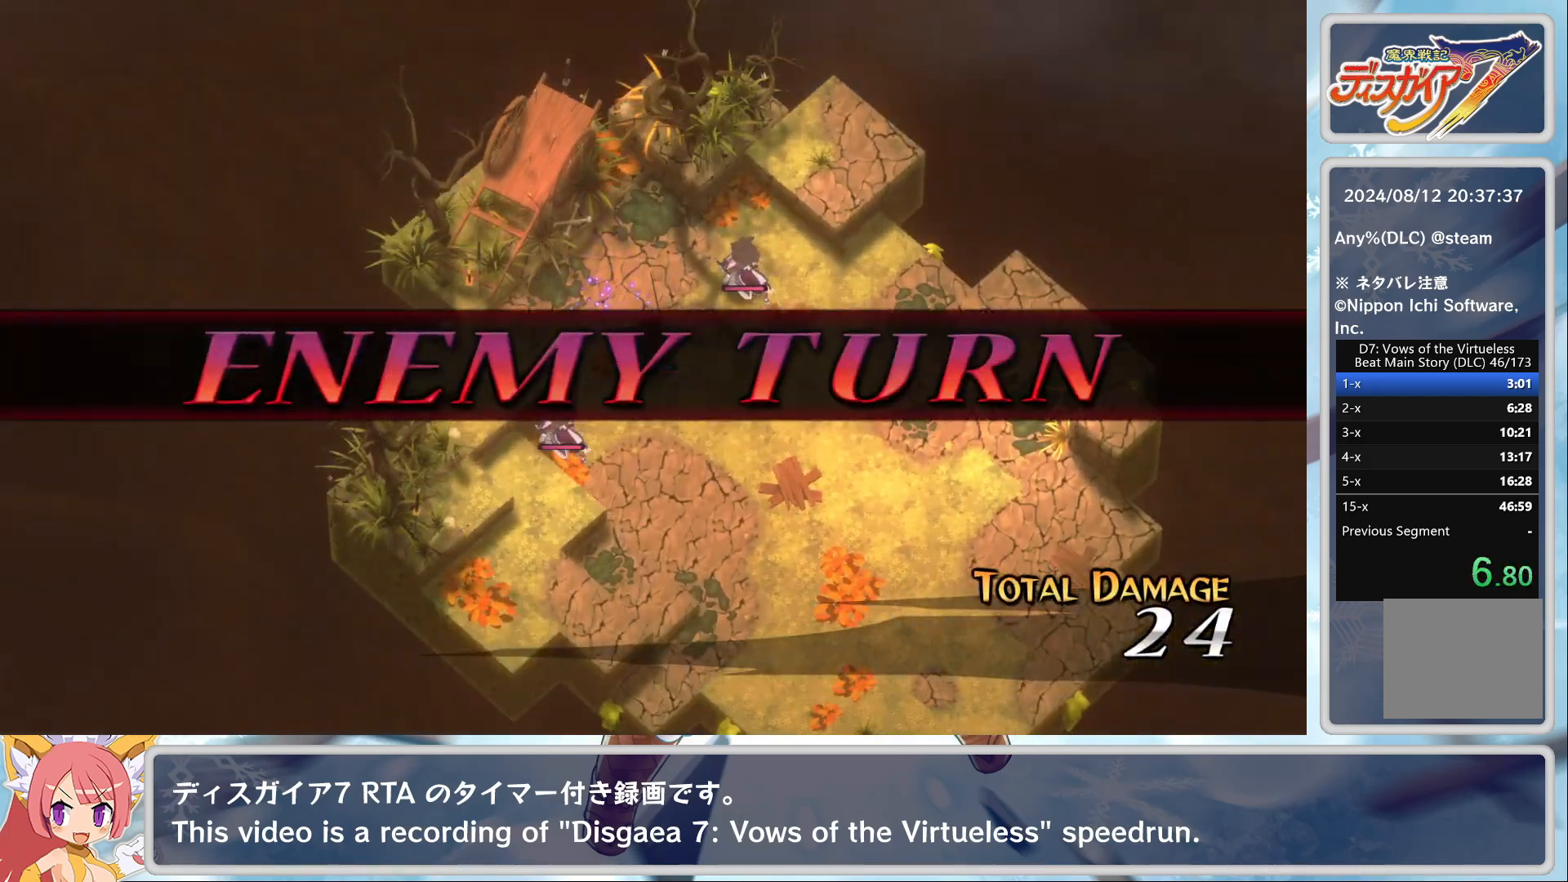
{"buttons": [], "left_stick": "center", "events": []}
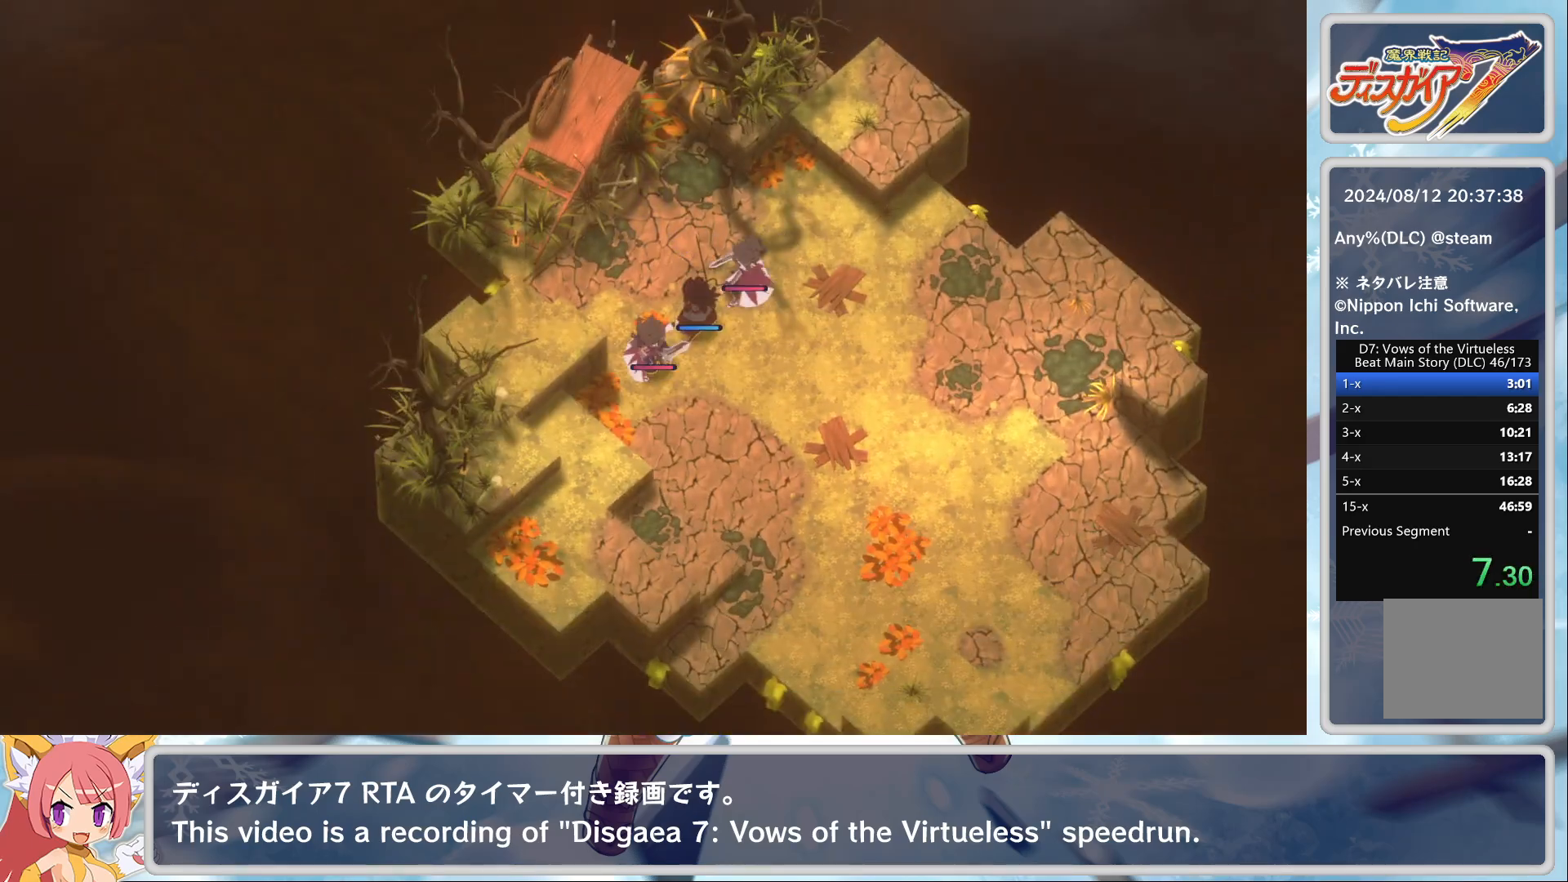
{"buttons": [], "left_stick": "center", "events": []}
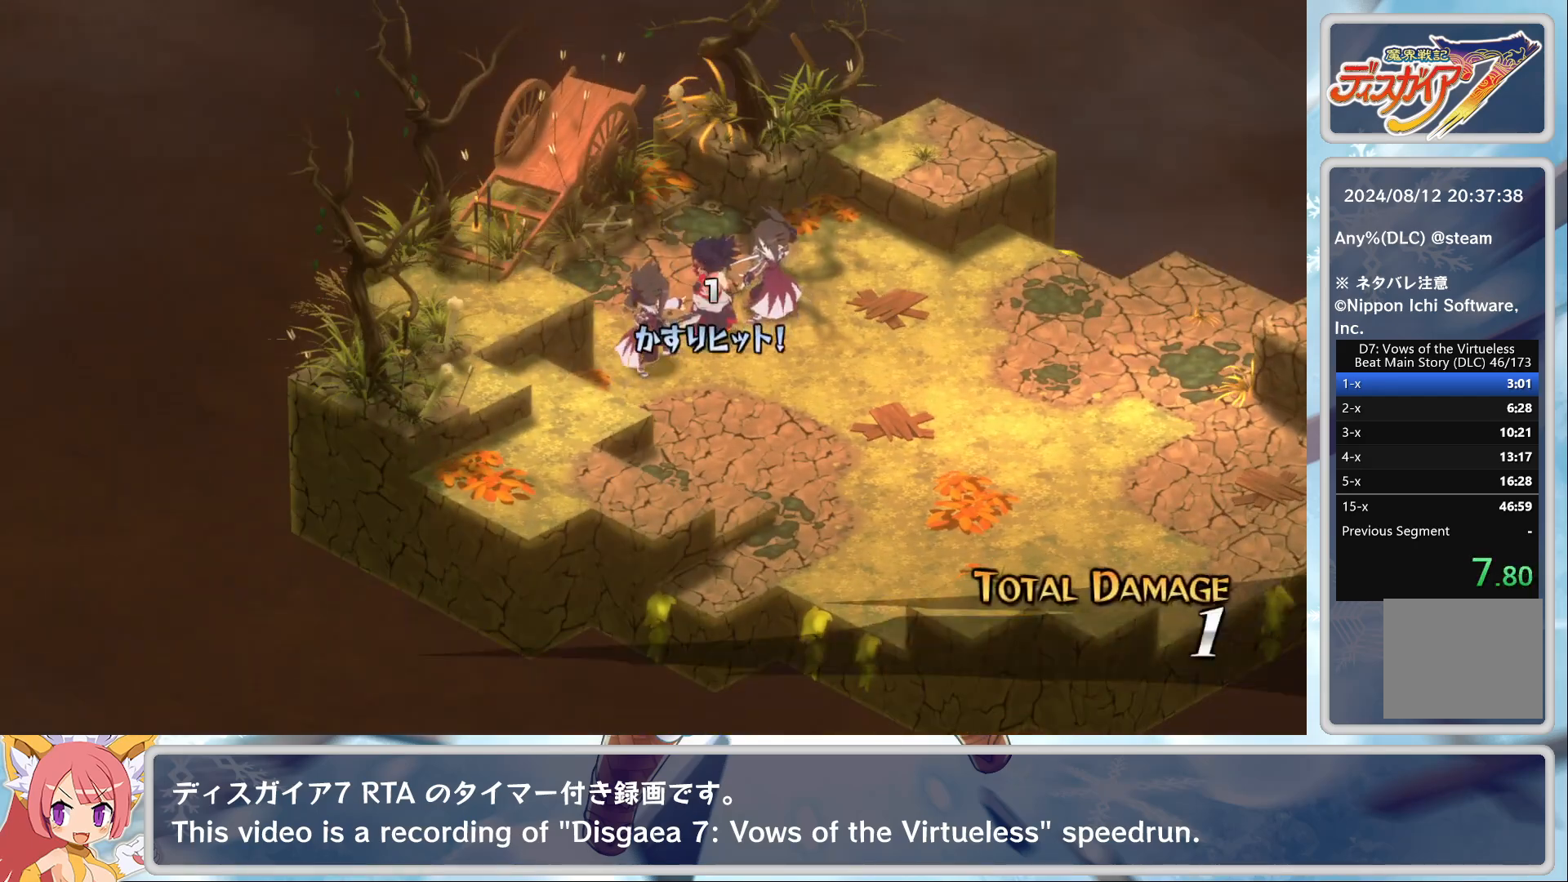
{"buttons": [], "left_stick": "center", "events": []}
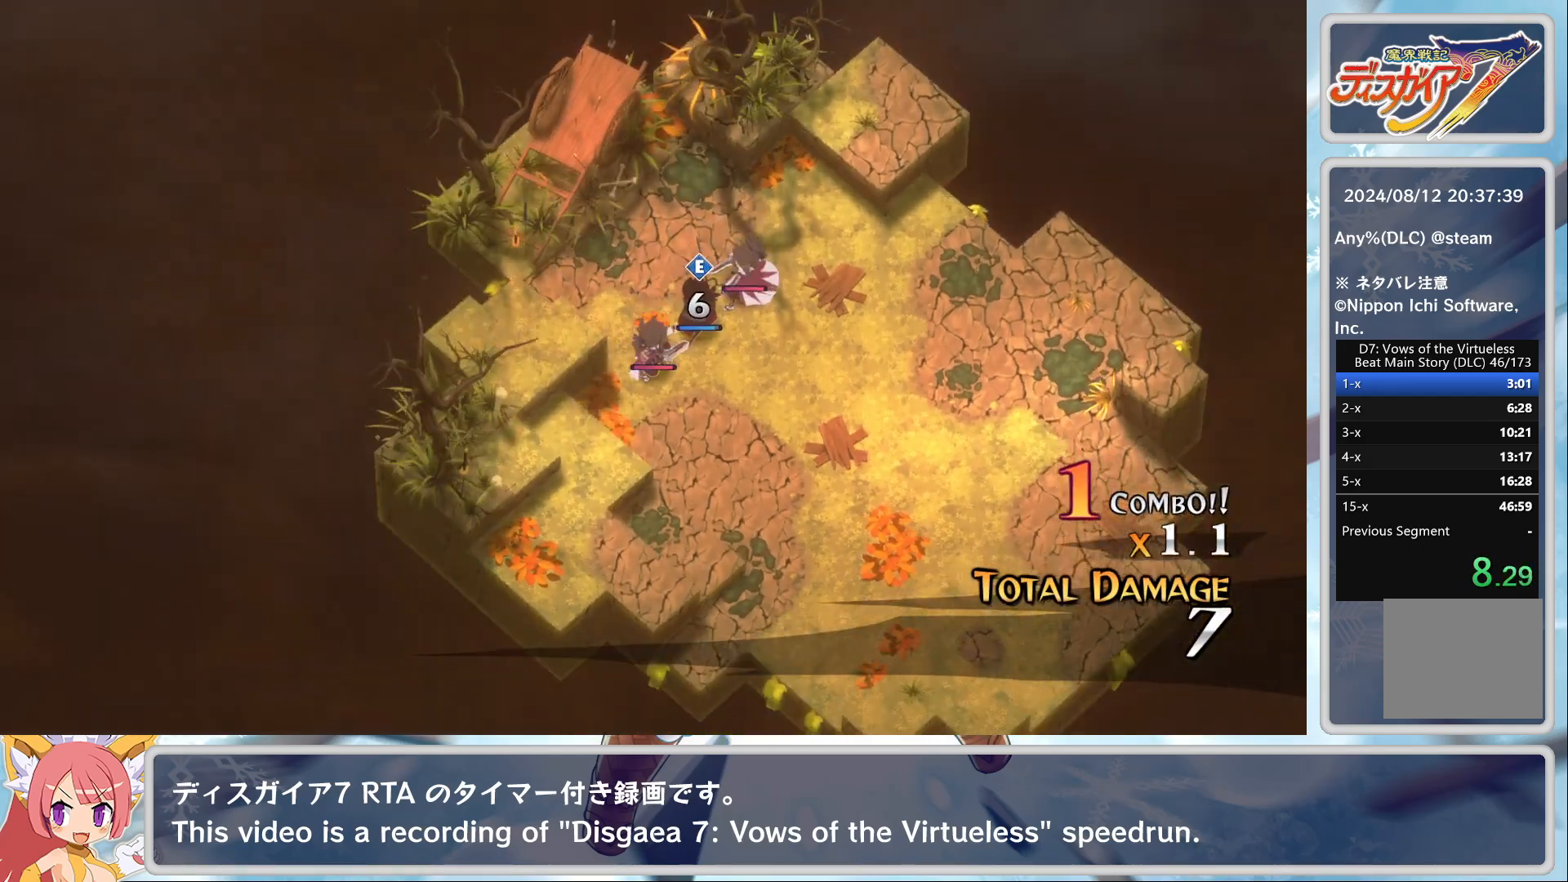
{"buttons": [], "left_stick": "center", "events": []}
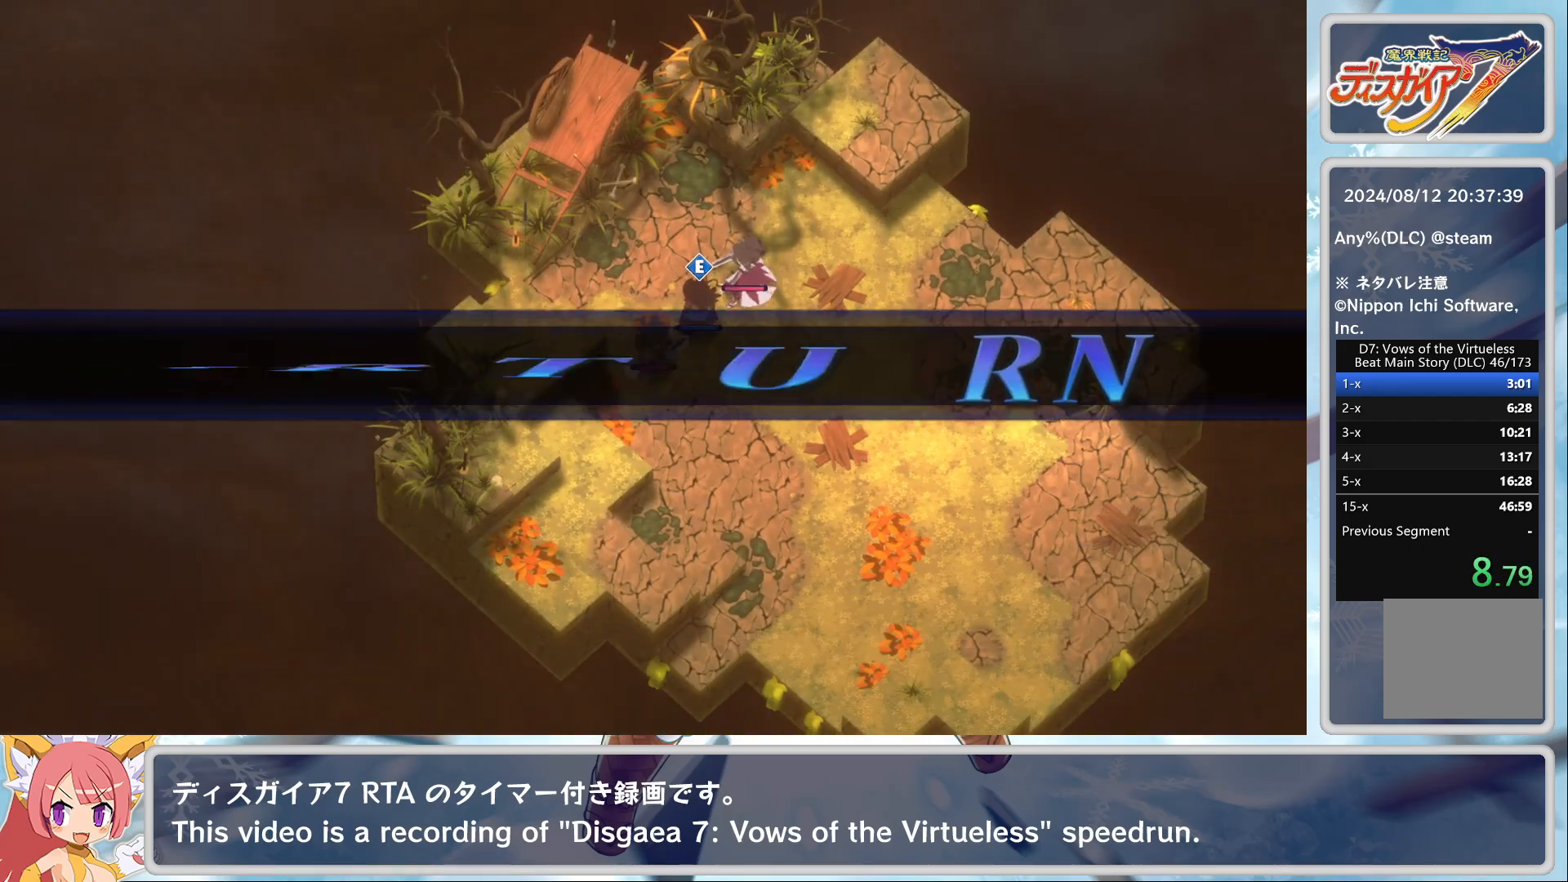
{"buttons": [], "left_stick": "center", "events": [[350, "CROSS", "down"], [433, "CROSS", "up"], [433, "DPAD_DOWN", "down"], [483, "DPAD_DOWN", "up"]]}
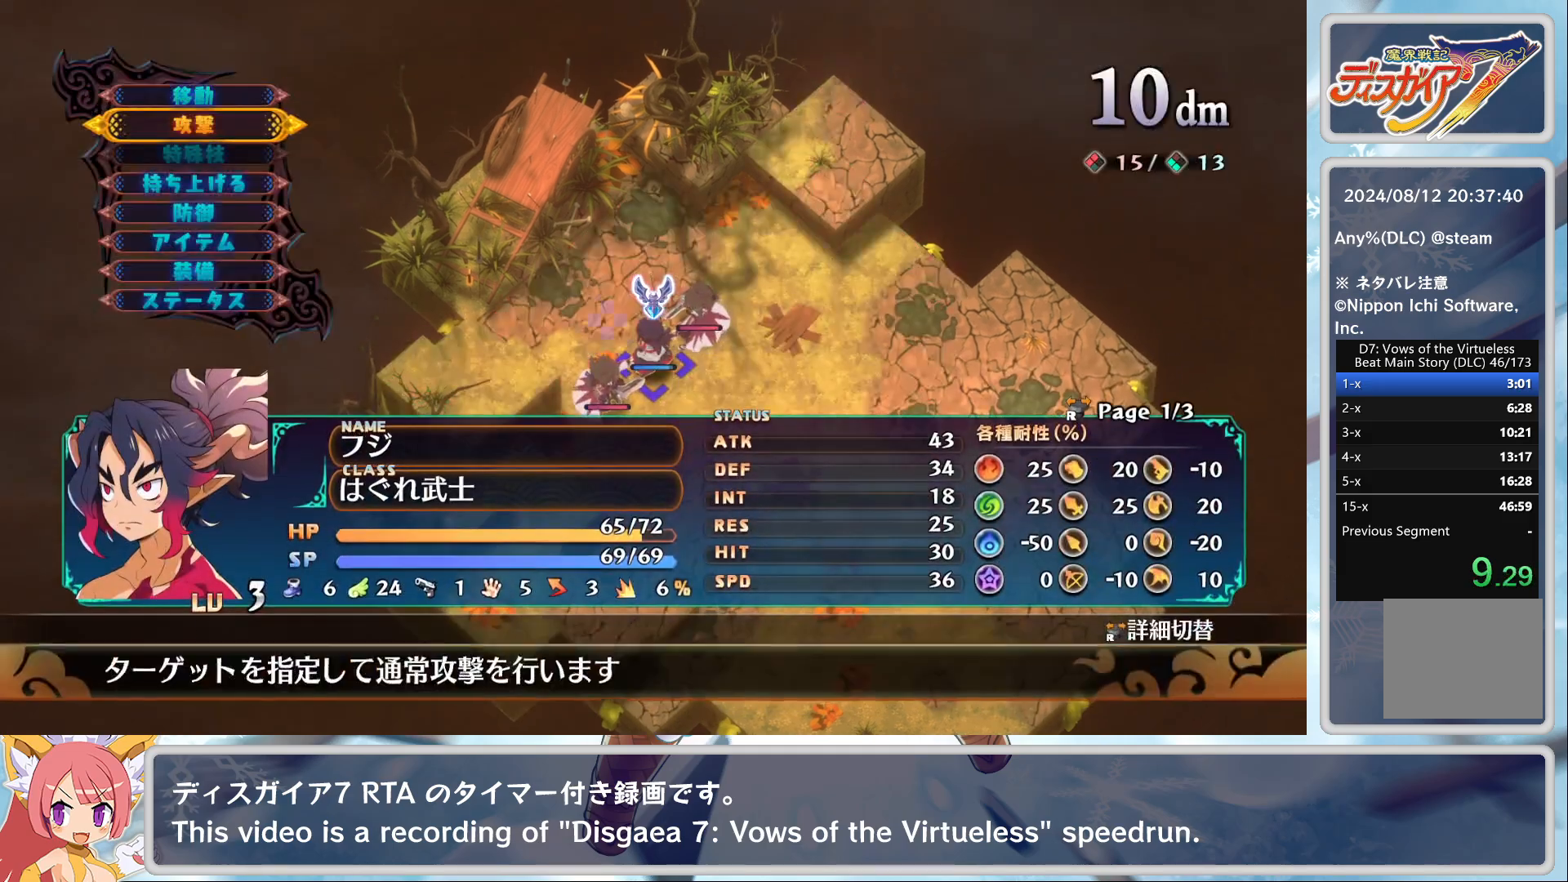
{"buttons": [], "left_stick": "center", "events": [[17, "CROSS", "down"], [167, "CROSS", "up"], [183, "DPAD_LEFT", "down"], [233, "DPAD_LEFT", "up"], [383, "CROSS", "down"], [433, "CROSS", "up"]]}
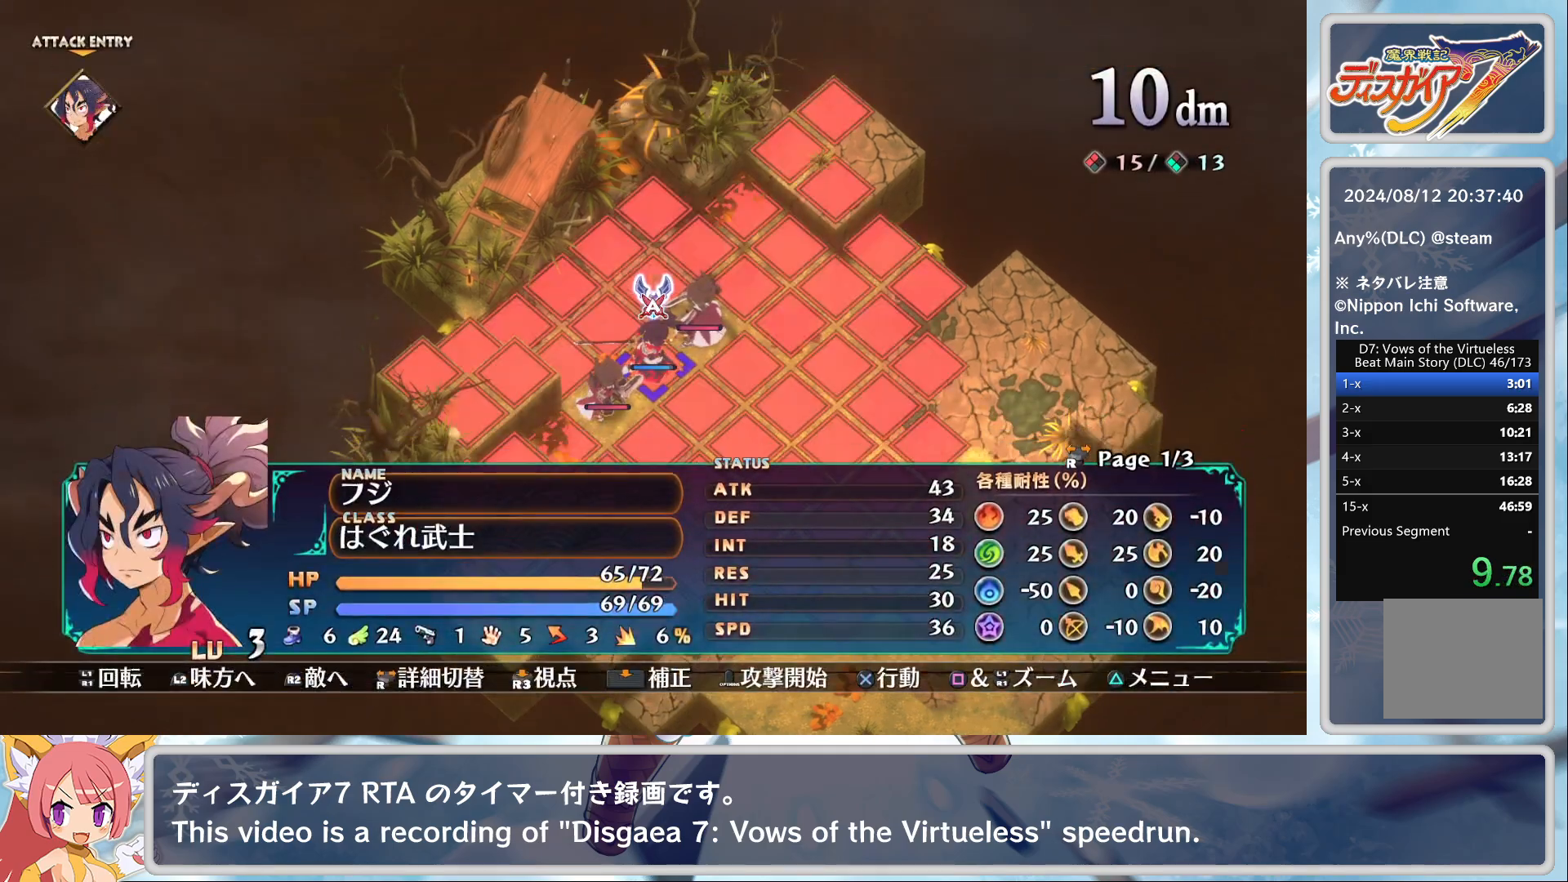
{"buttons": [], "left_stick": "center", "events": [[17, "TRIANGLE", "down"], [100, "CROSS", "down"], [100, "DPAD_DOWN", "down"], [100, "TRIANGLE", "up"], [183, "DPAD_DOWN", "up"], [233, "CROSS", "up"]]}
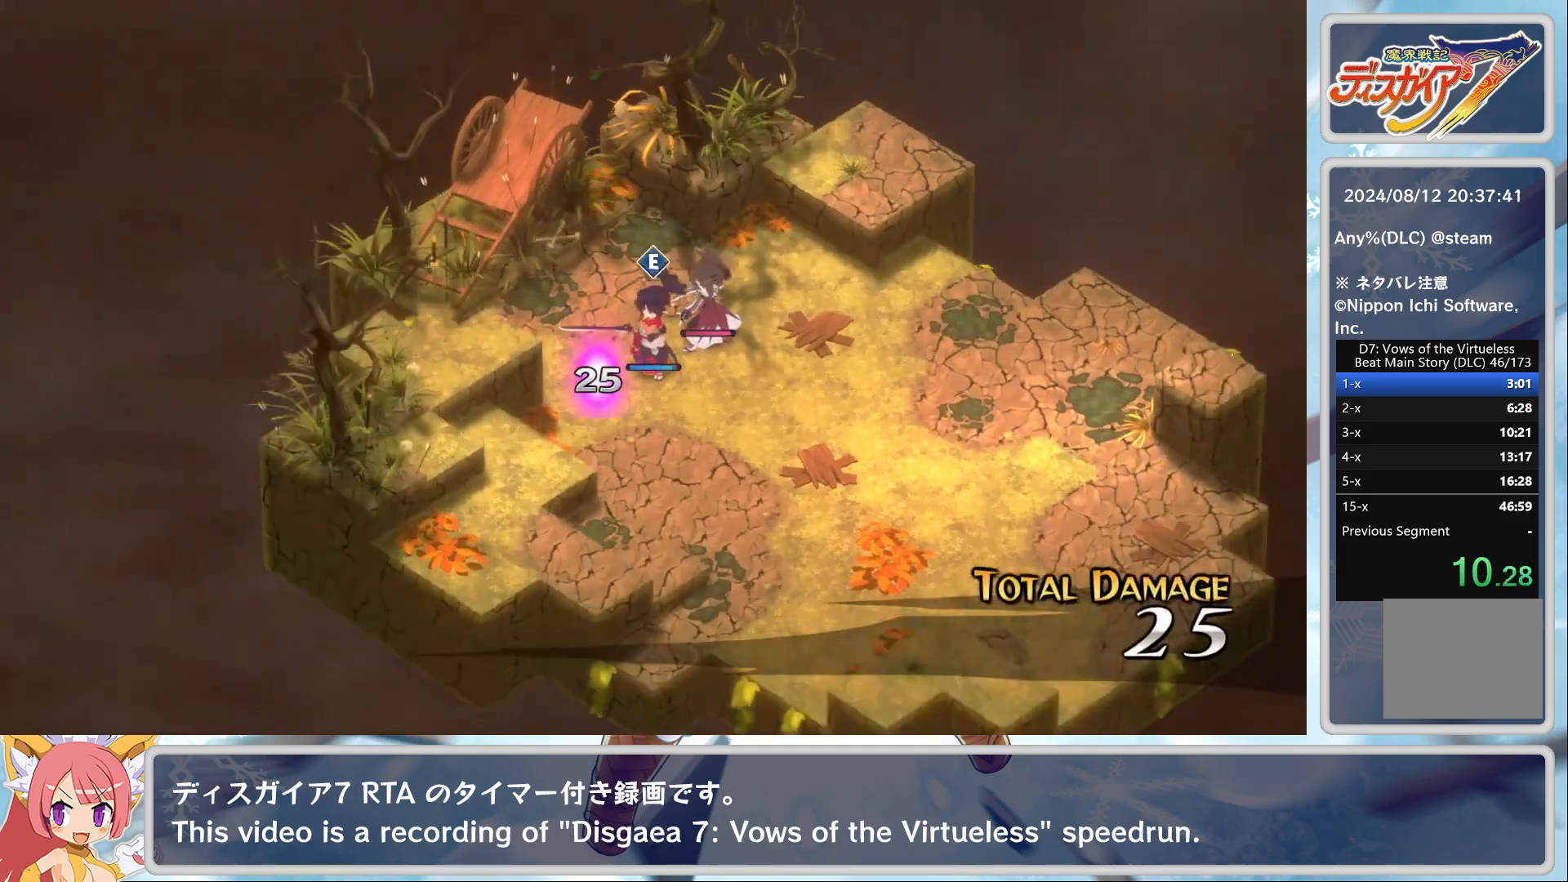
{"buttons": [], "left_stick": "center", "events": []}
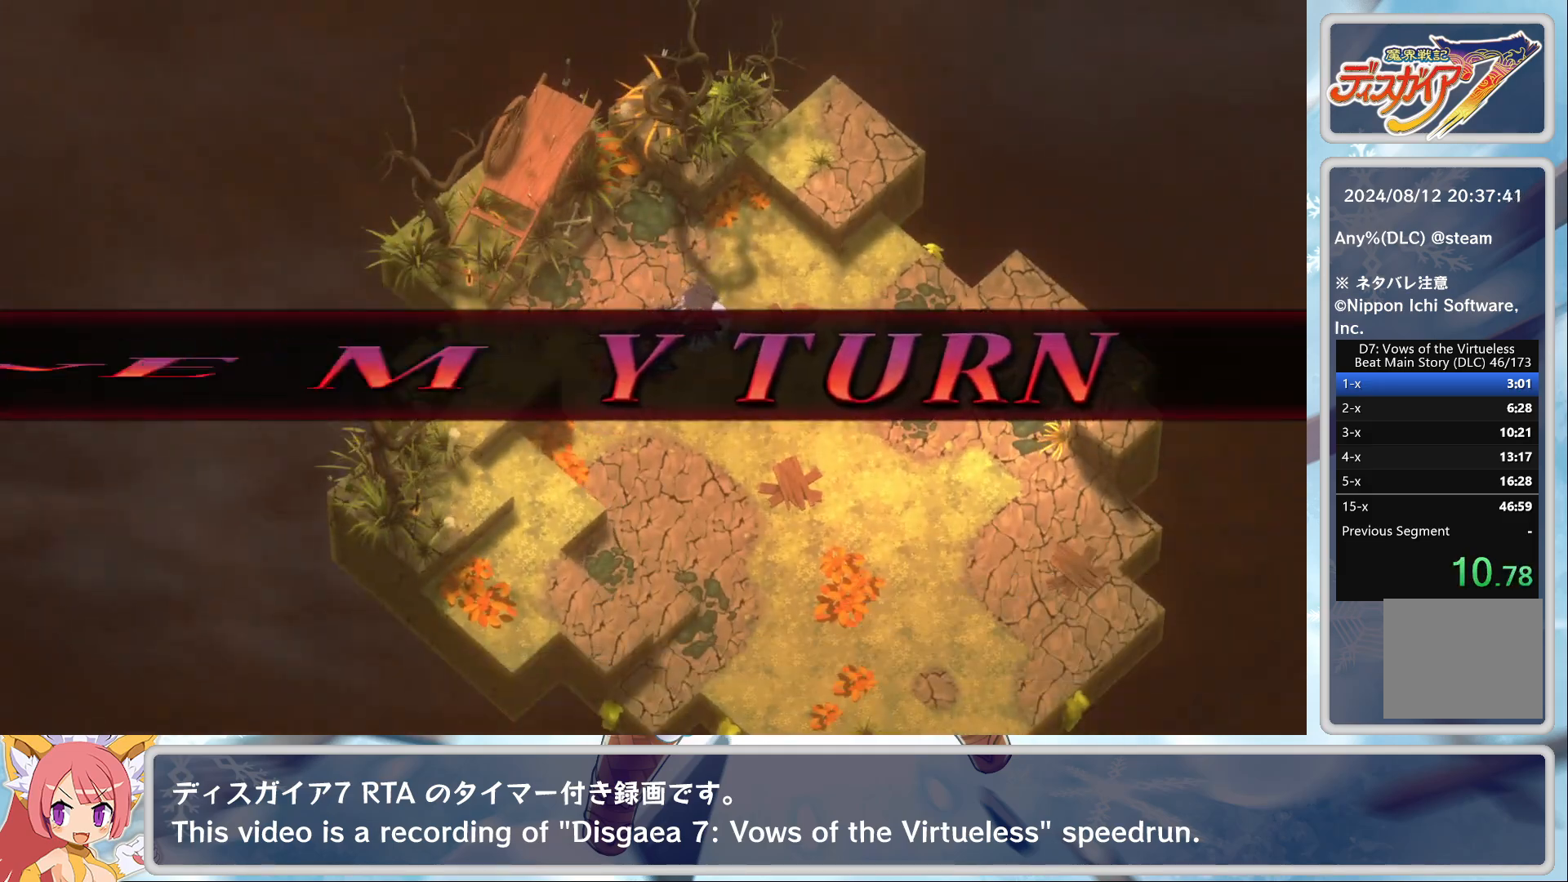
{"buttons": [], "left_stick": "center", "events": []}
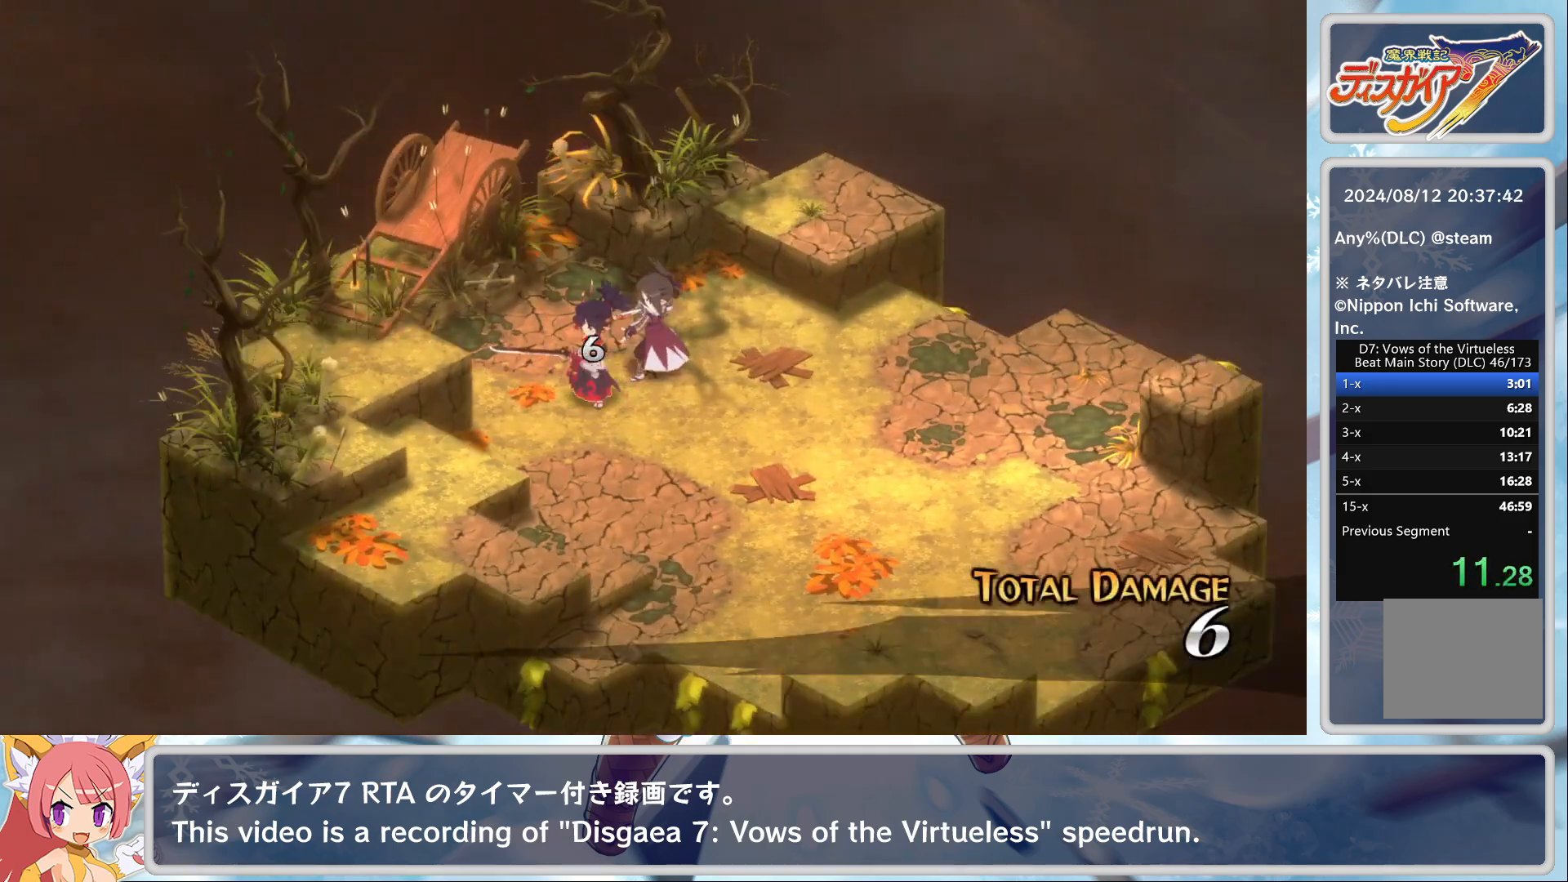
{"buttons": [], "left_stick": "center", "events": []}
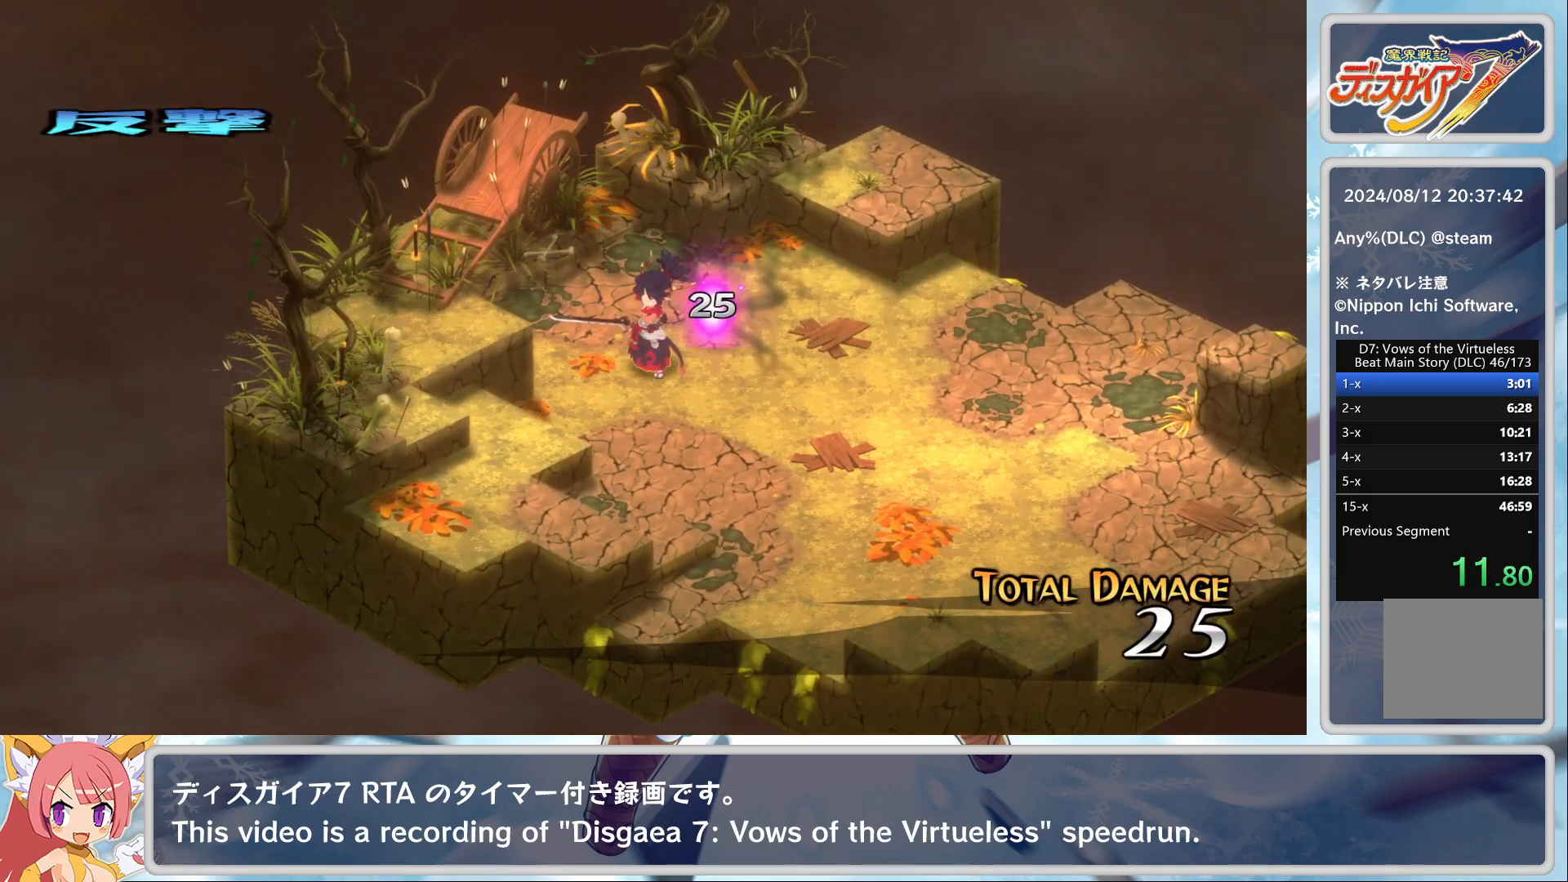
{"buttons": [], "left_stick": "center", "events": [[150, "TRIANGLE", "down"], [217, "TRIANGLE", "up"], [267, "TRIANGLE", "down"], [283, "TRIANGLE", "up"], [333, "TRIANGLE", "down"], [383, "TRIANGLE", "up"], [450, "TRIANGLE", "down"], [467, "TRIANGLE", "up"]]}
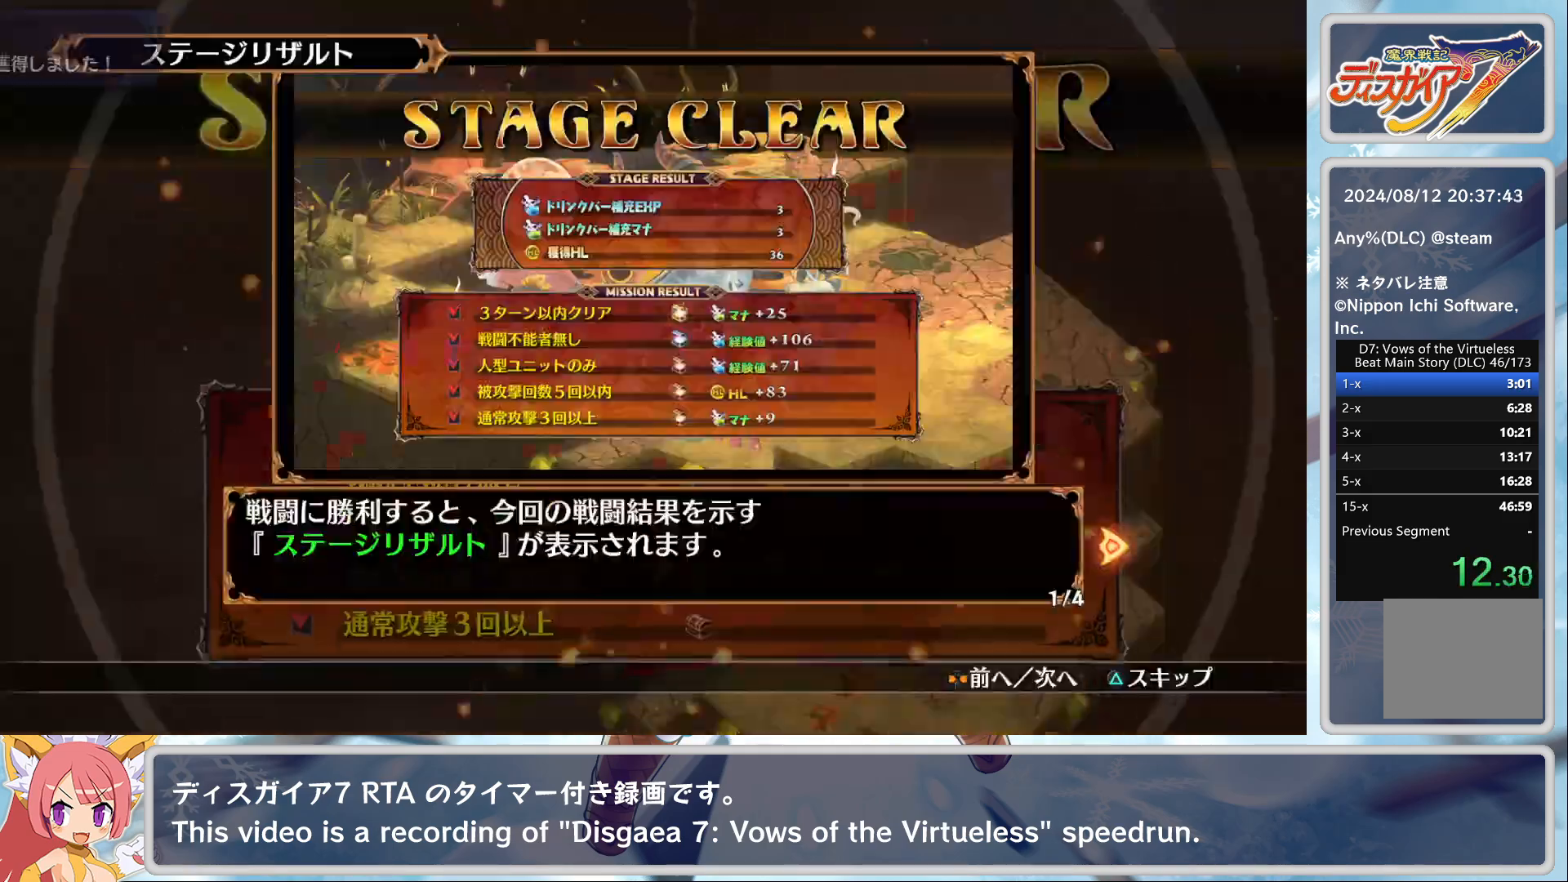
{"buttons": [], "left_stick": "center", "events": [[17, "TRIANGLE", "down"], [100, "TRIANGLE", "up"], [133, "TRIANGLE", "down"], [317, "TRIANGLE", "up"], [350, "DPAD_UP", "down"], [417, "CROSS", "down"], [467, "DPAD_UP", "up"], [483, "CROSS", "up"]]}
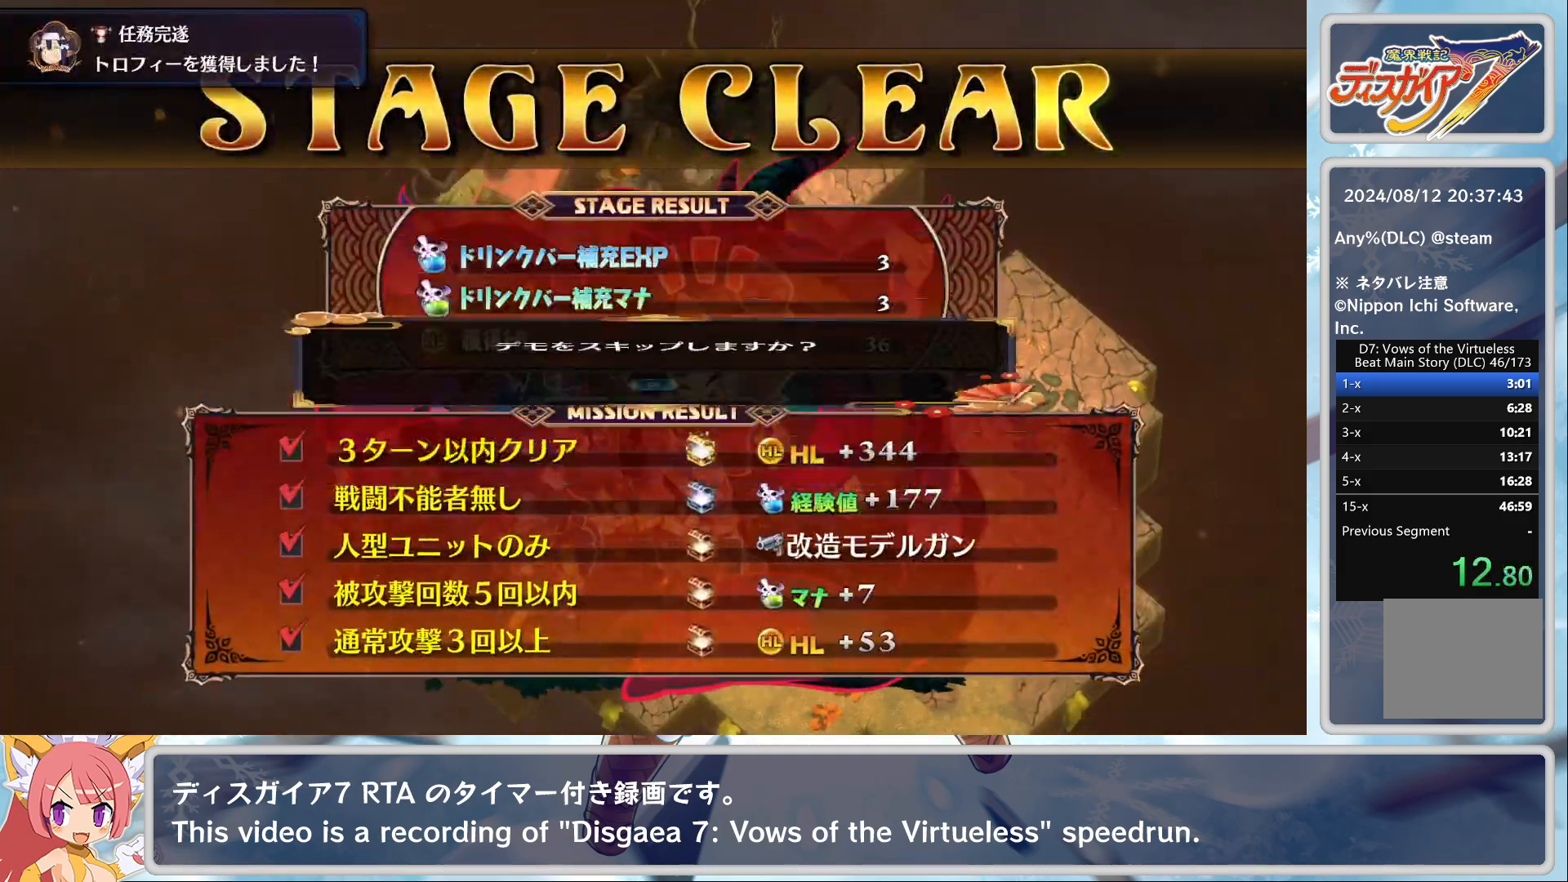
{"buttons": [], "left_stick": "center", "events": []}
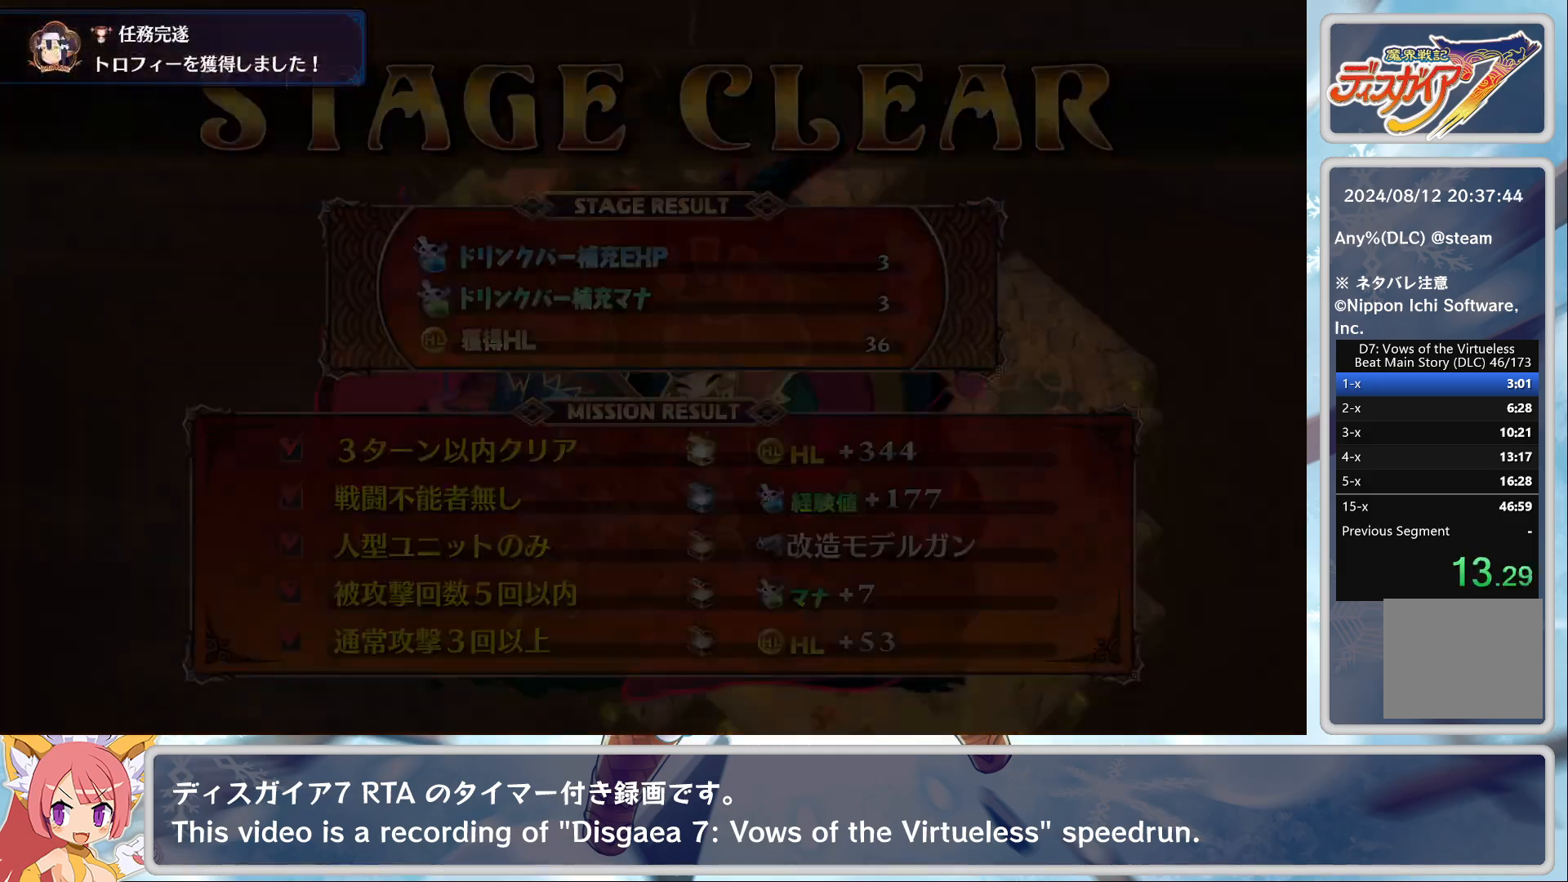
{"buttons": [], "left_stick": "center", "events": []}
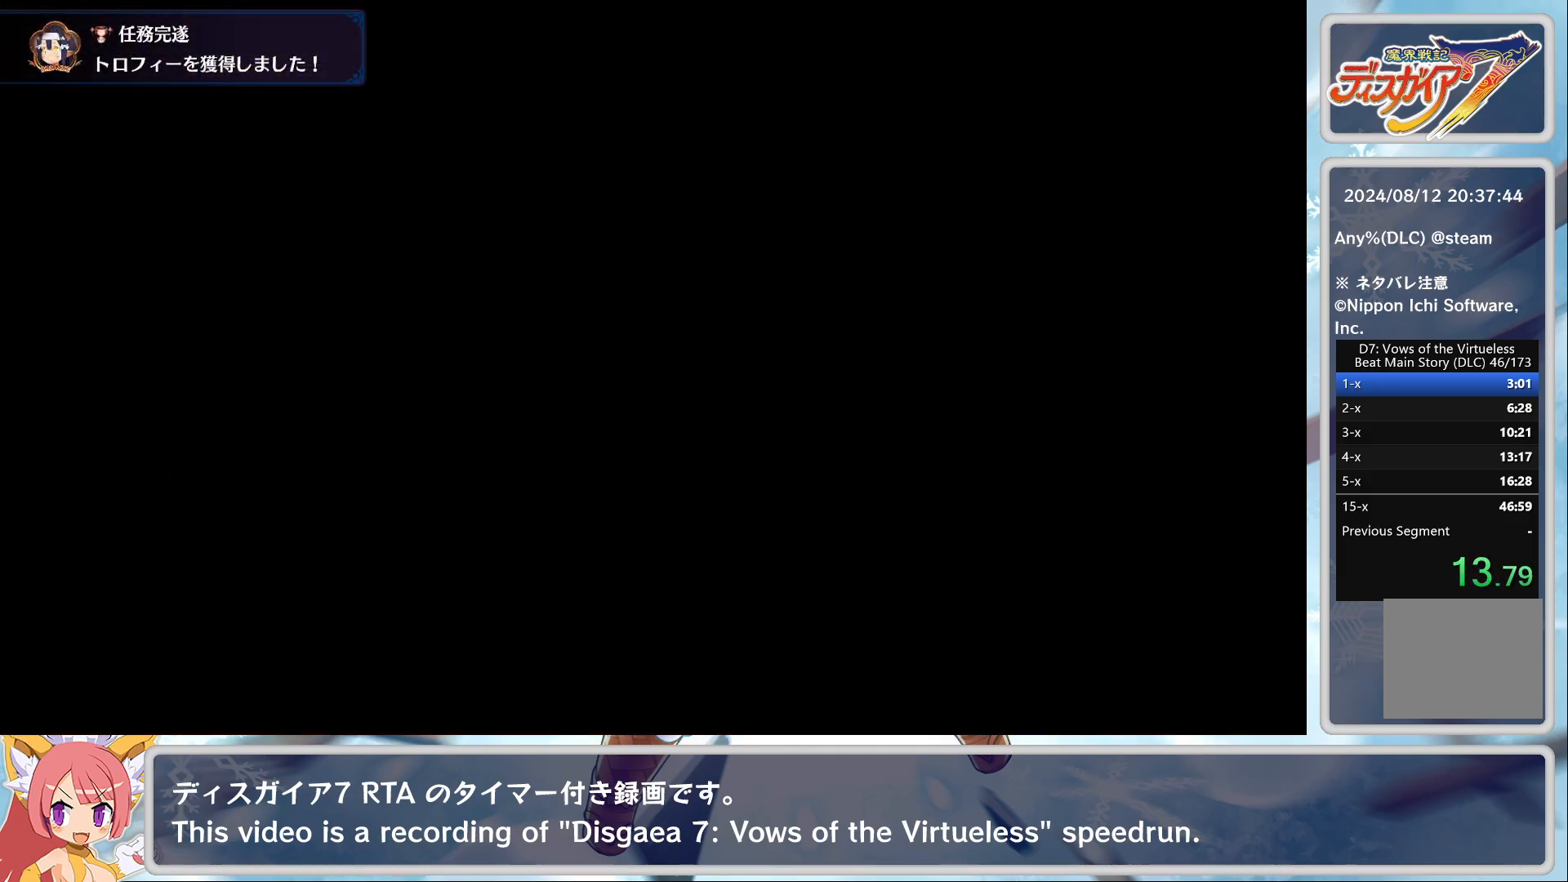
{"buttons": [], "left_stick": "center", "events": []}
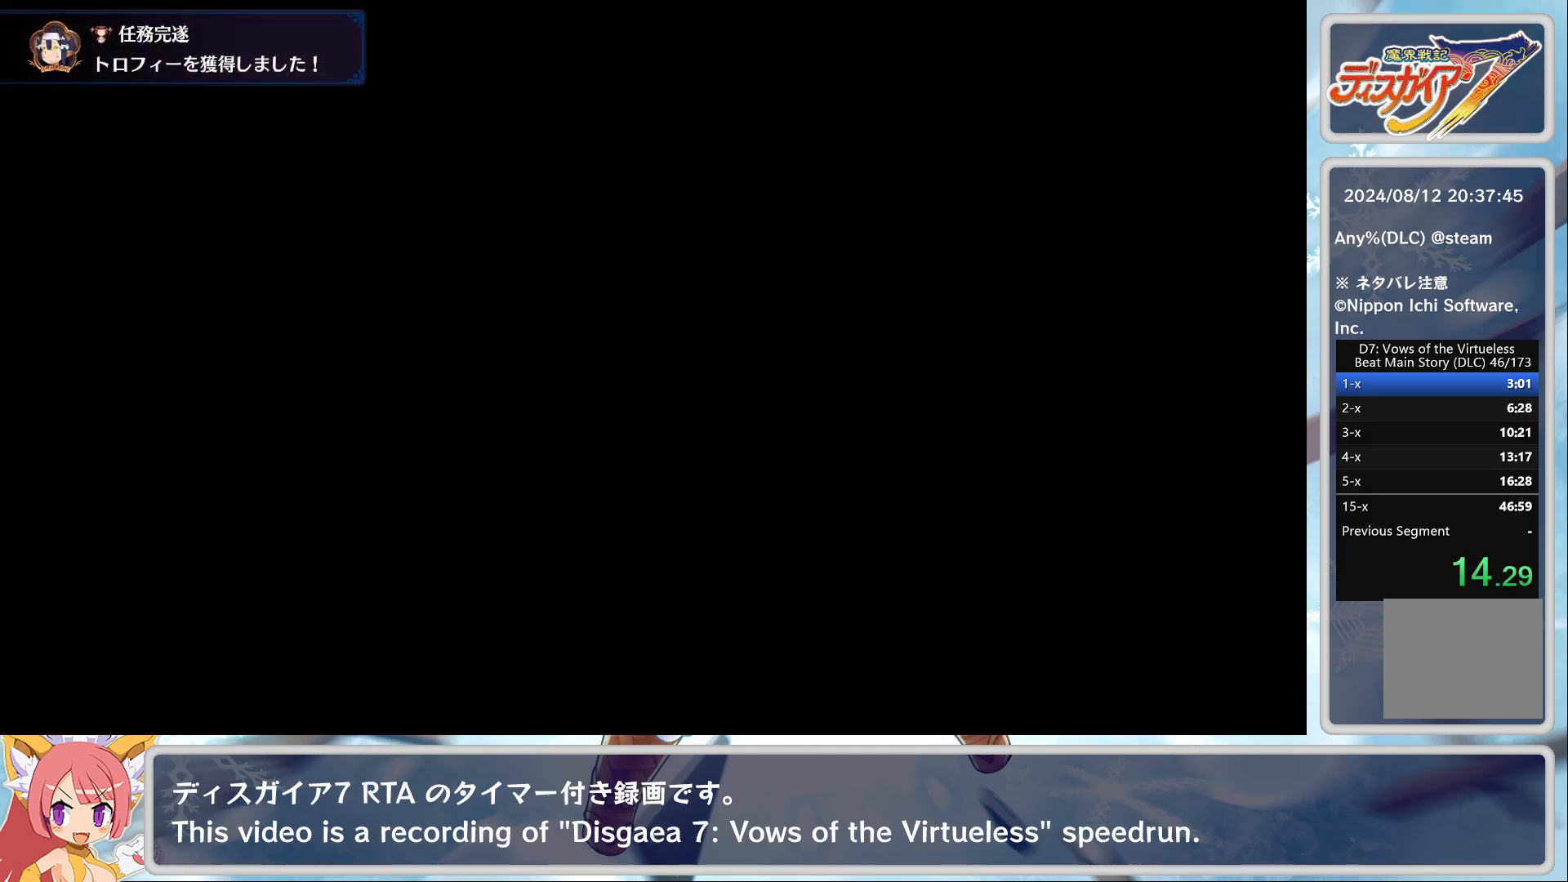
{"buttons": [], "left_stick": "center", "events": []}